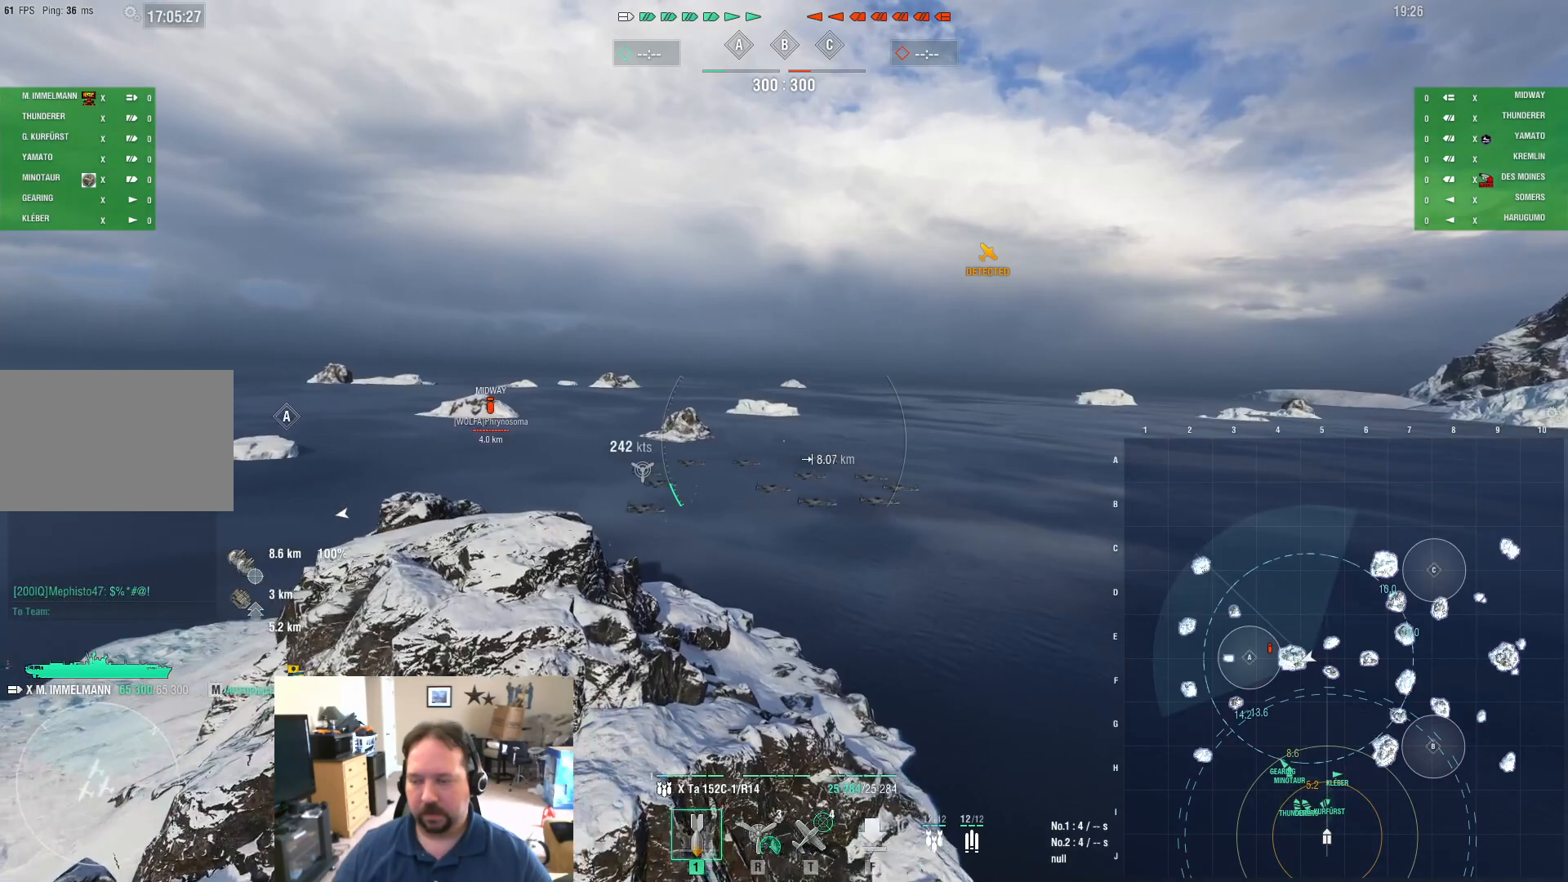
Gameplay with keyboard and mouse; each line is a JSON object with the keys and mouse buttons held at the frame after it. "events" lists presses ("down") and releases ("up") of "1", "2", "3", "4", "5", "a", "alt", "c", "caps_lock", "ctrl", "d", "e", "f", "g", "q", "r", "s", "shift", "space", "t", "tab", "v", "w", "x", "z", "mouse_left", "mouse_wheel" and "mouse_right" between this image and that frame as [ms after this image, input, new state], when the widget could be followed in between. "mouse_left", "mouse_wheel", "mouse_right" = the "left", "wheel", "right" buttons of the "mouse" list. No other keys are recorded. "wheel" means that the mouse wheel is clicked or scrolled. "mouse_move" is the direction in which the mouse moves at that frame (one of eight, or "still"), when it could be read.
{"keys": ["w"], "mouse": [], "mouse_move": "still", "events": []}
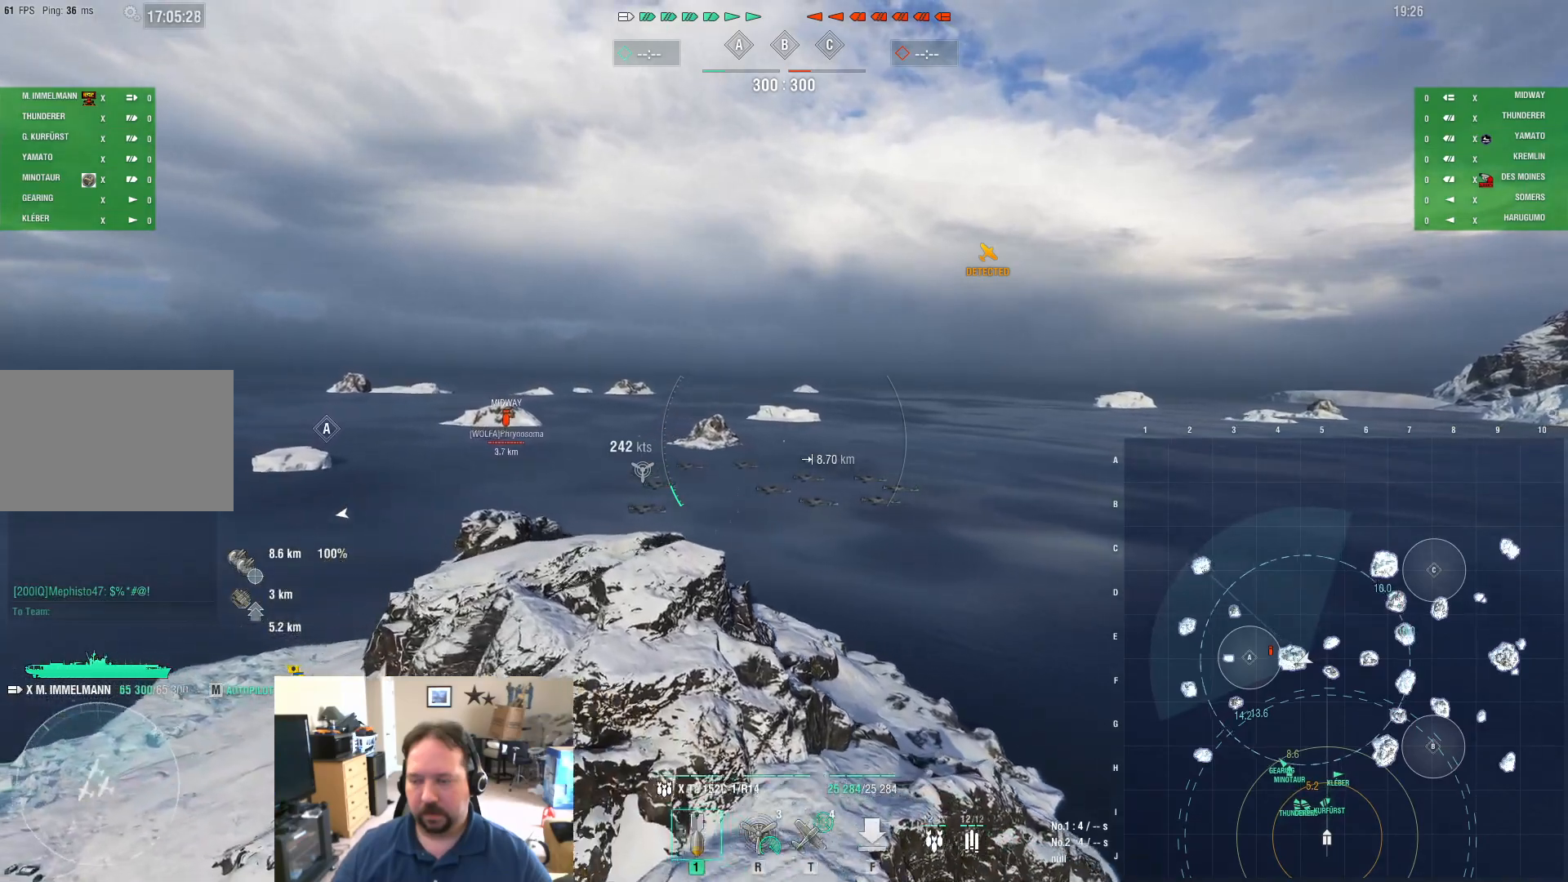
{"keys": ["a", "w"], "mouse": [], "mouse_move": "still", "events": [[300, "a", "down"]]}
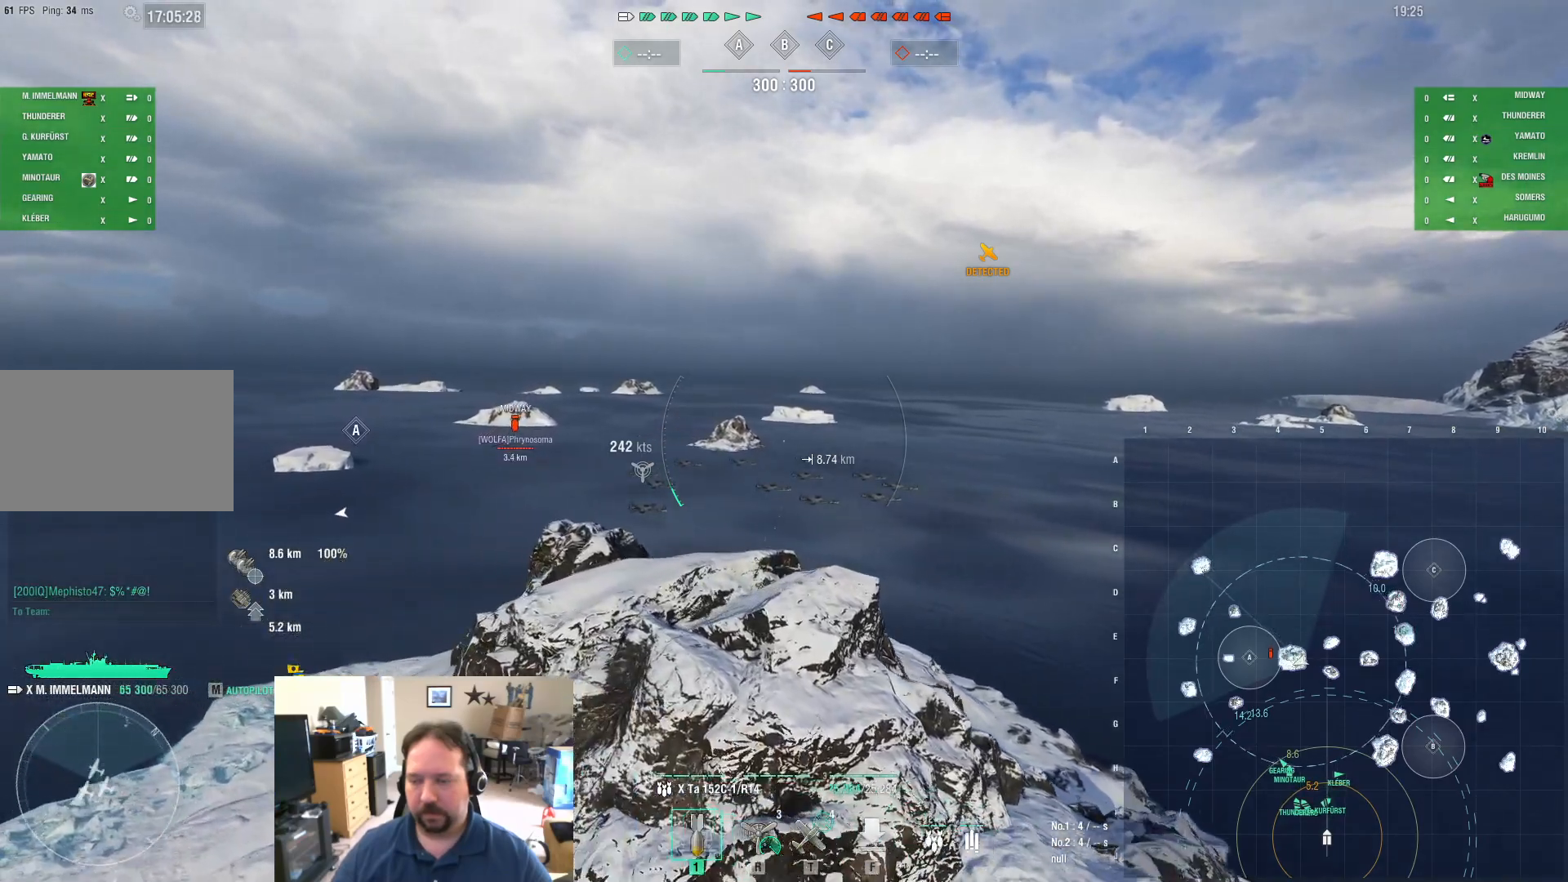
{"keys": ["a", "w"], "mouse": [], "mouse_move": "still", "events": []}
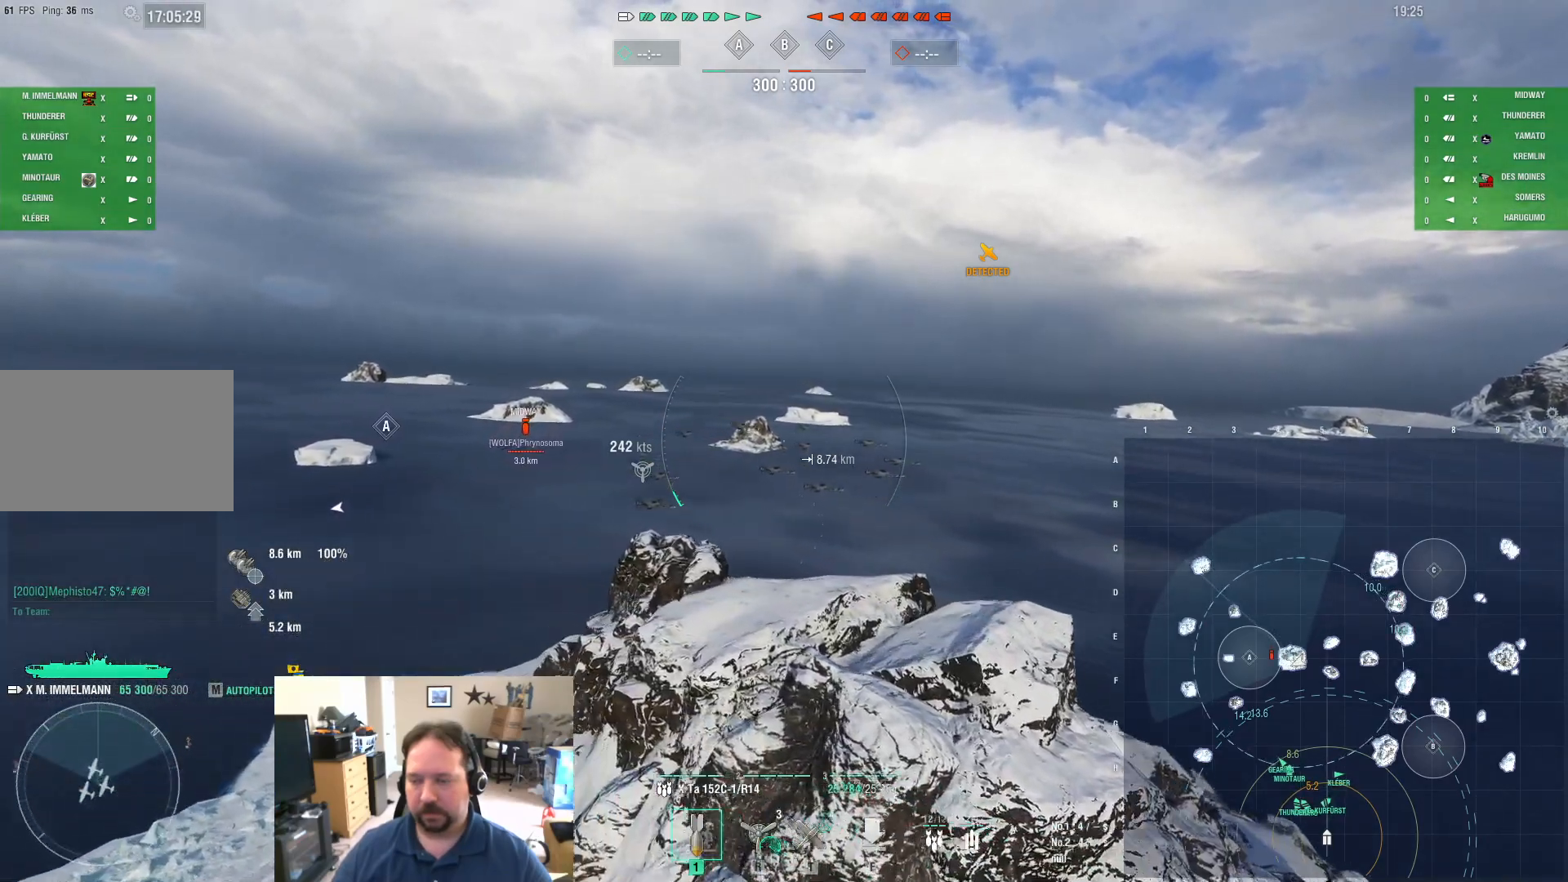
{"keys": ["a", "w"], "mouse": [], "mouse_move": "still", "events": []}
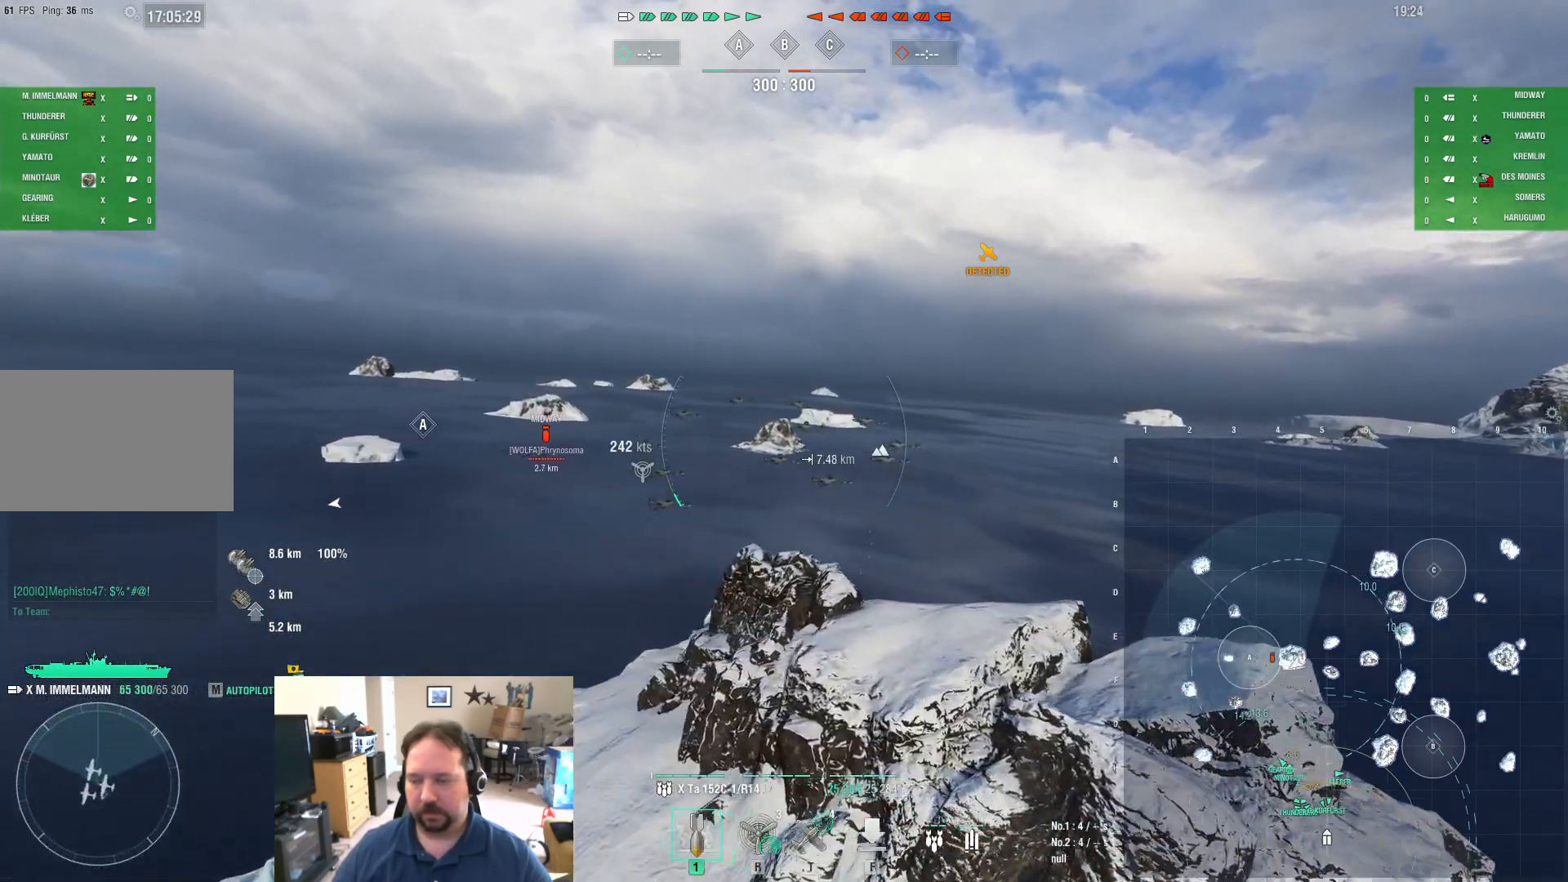
{"keys": ["a", "w"], "mouse": [], "mouse_move": "still", "events": []}
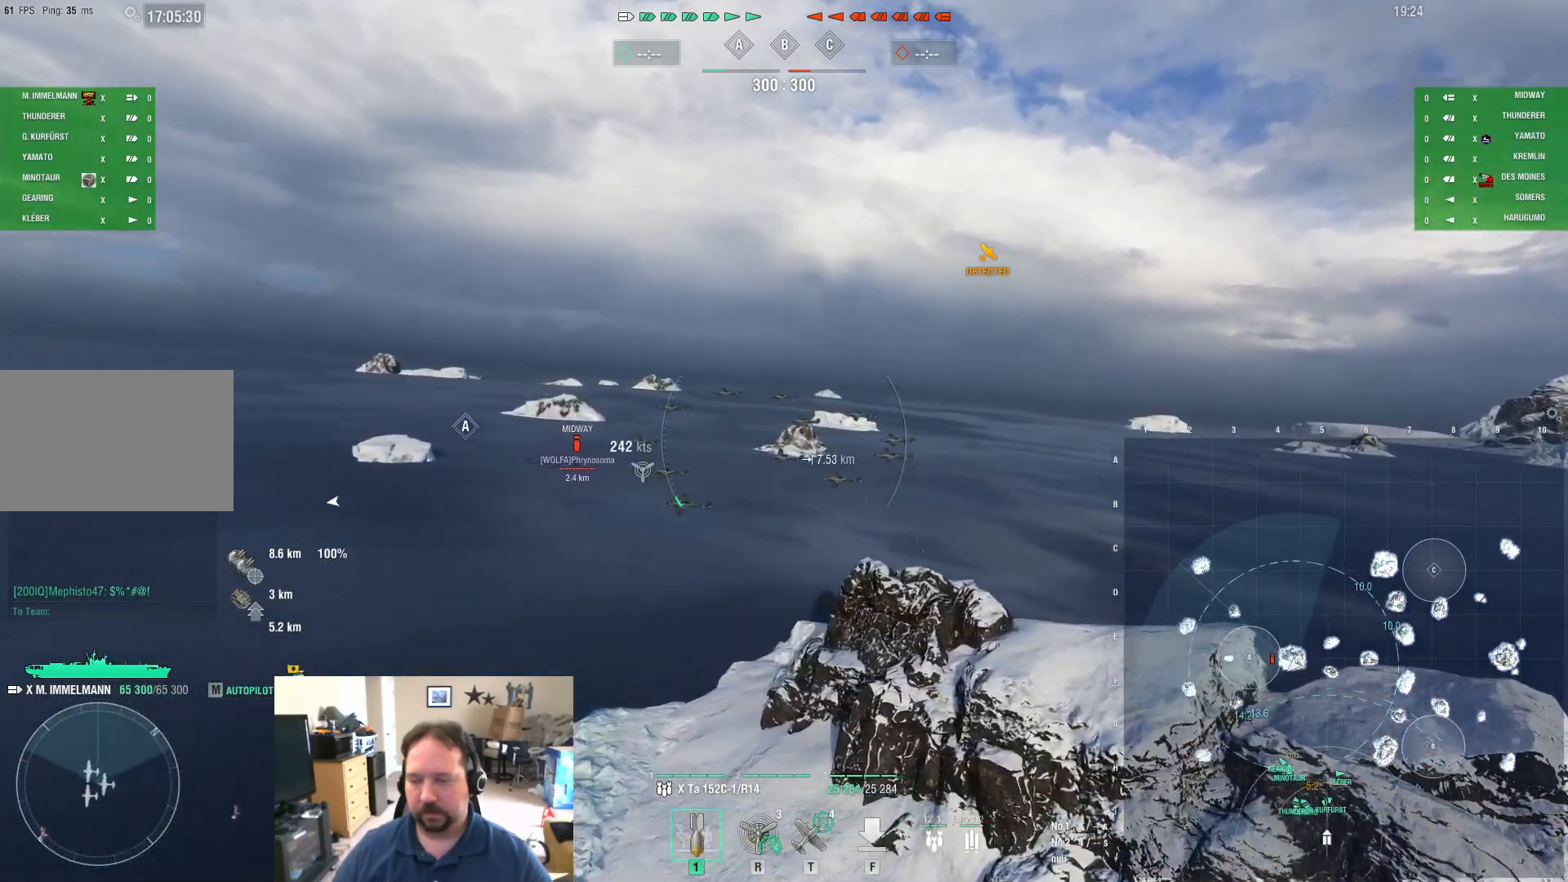
{"keys": ["a", "t", "w"], "mouse": [], "mouse_move": "still", "events": [[450, "t", "down"]]}
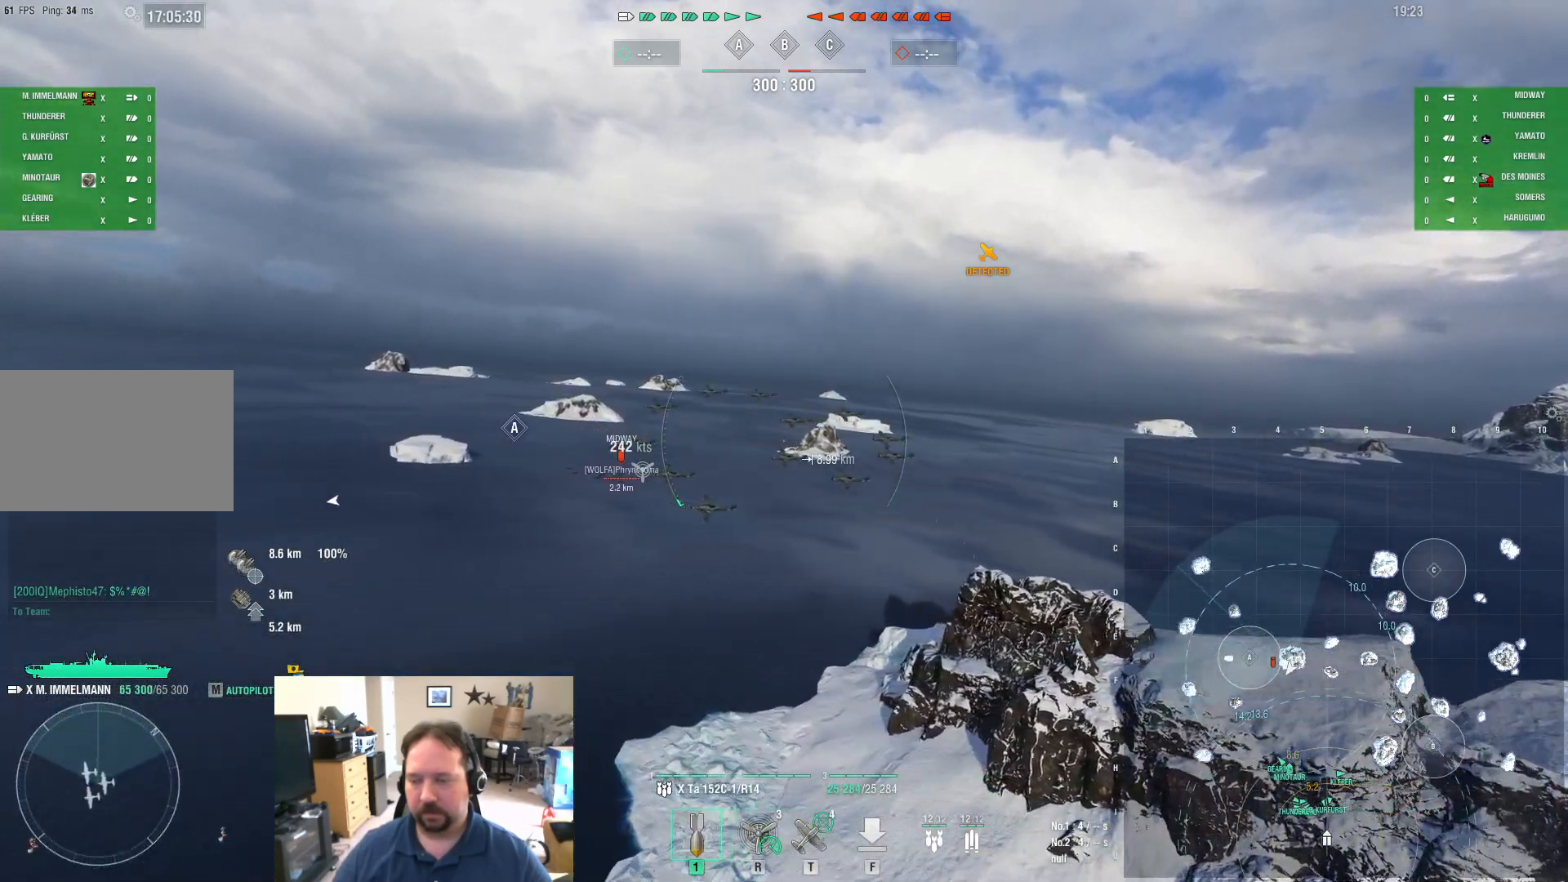
{"keys": ["a"], "mouse": [], "mouse_move": "still", "events": [[100, "t", "up"], [234, "w", "up"], [284, "a", "up"], [367, "a", "down"]]}
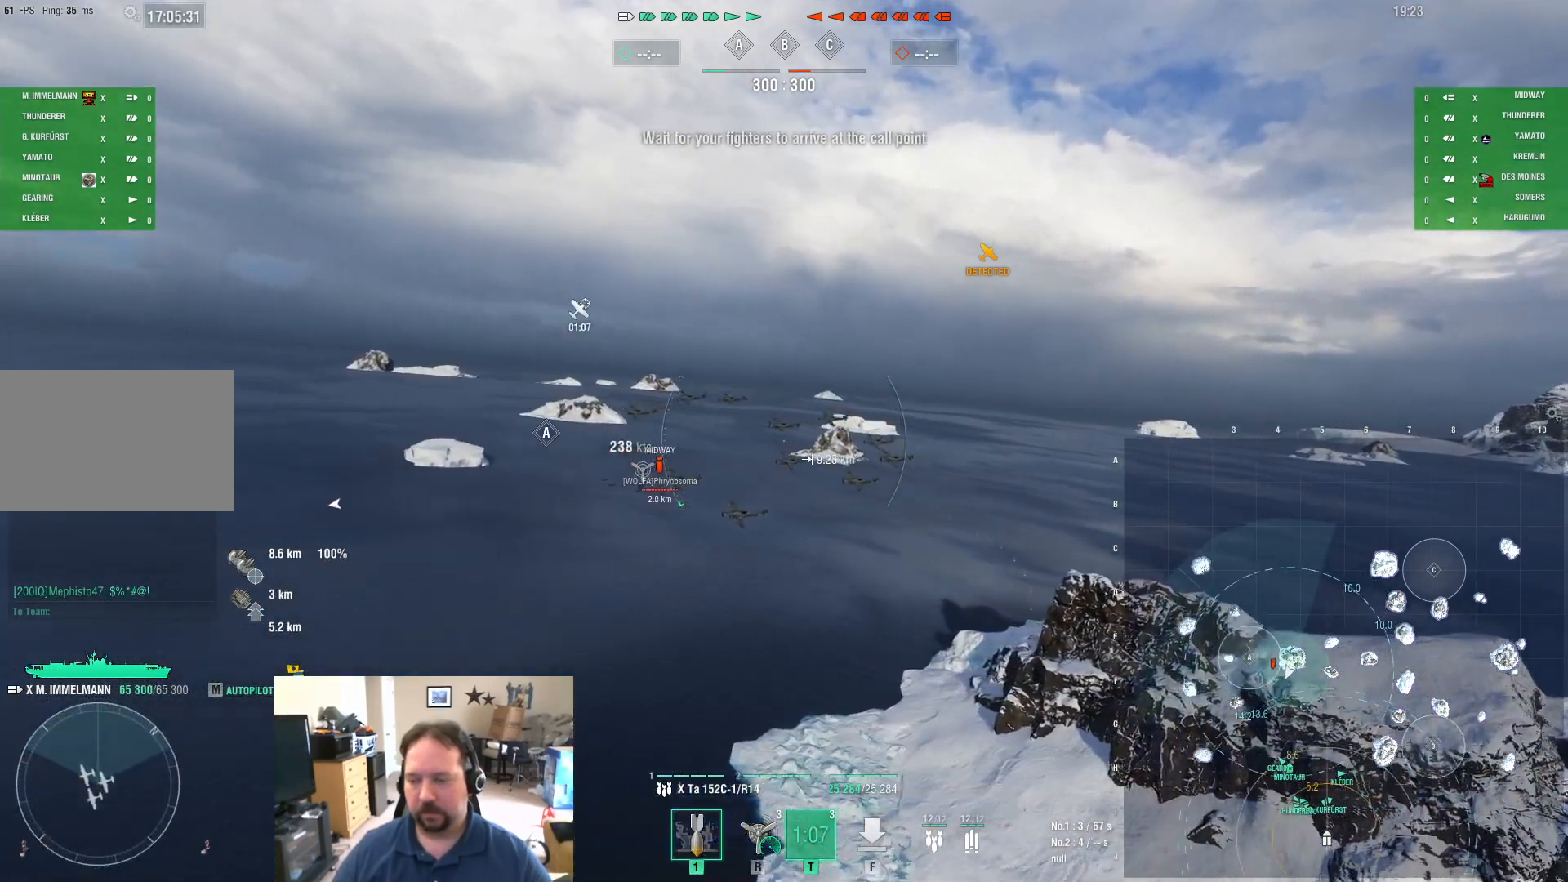
{"keys": ["a"], "mouse": [], "mouse_move": "right", "events": []}
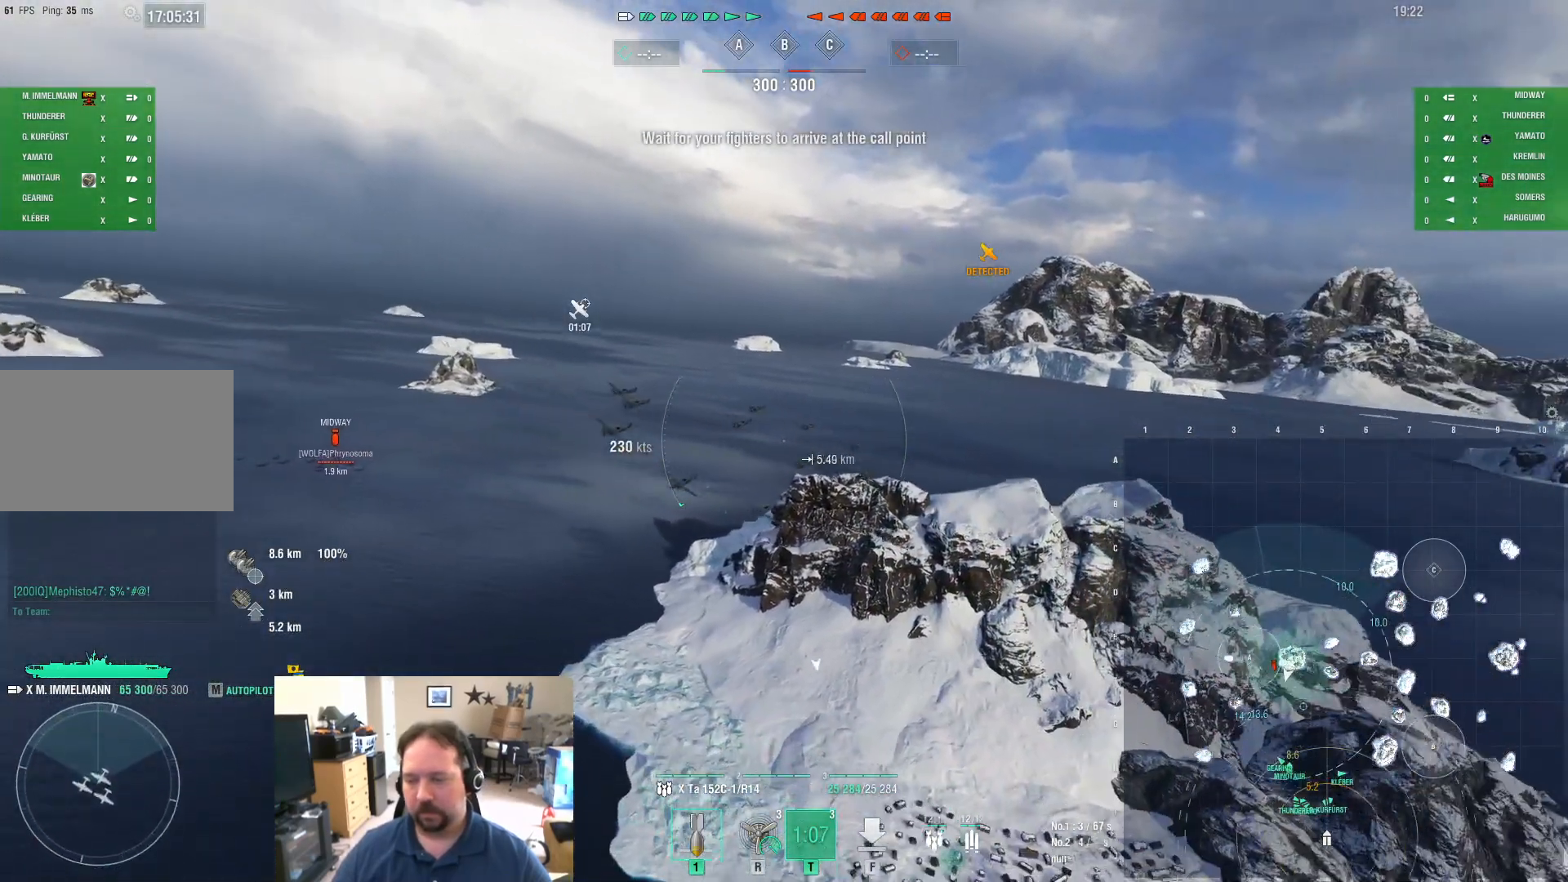
{"keys": ["a"], "mouse": [], "mouse_move": "still", "events": []}
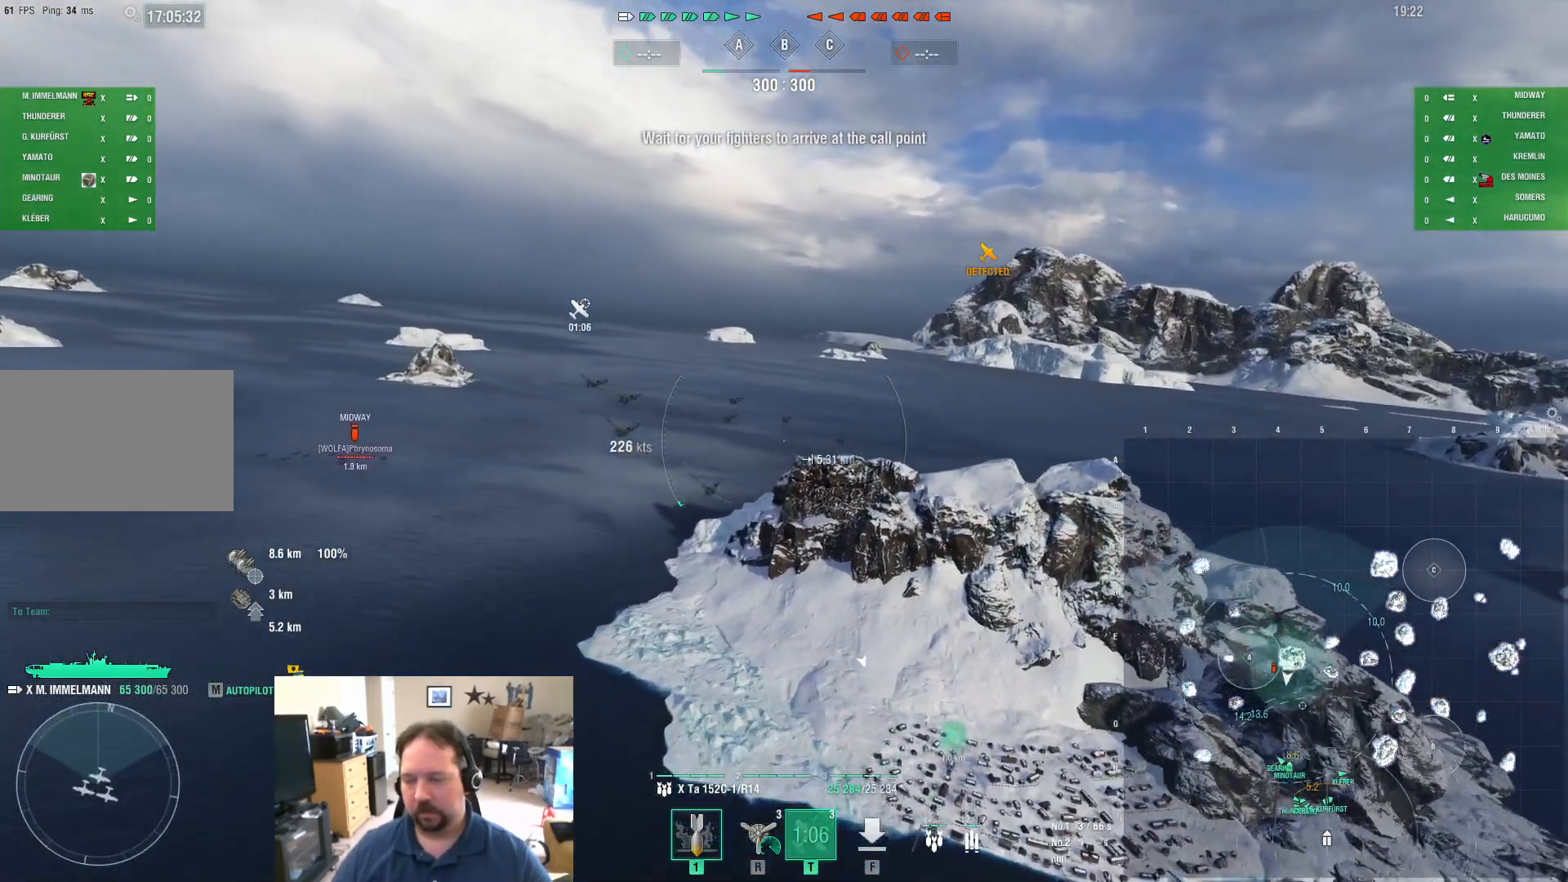
{"keys": ["a"], "mouse": [], "mouse_move": "still", "events": []}
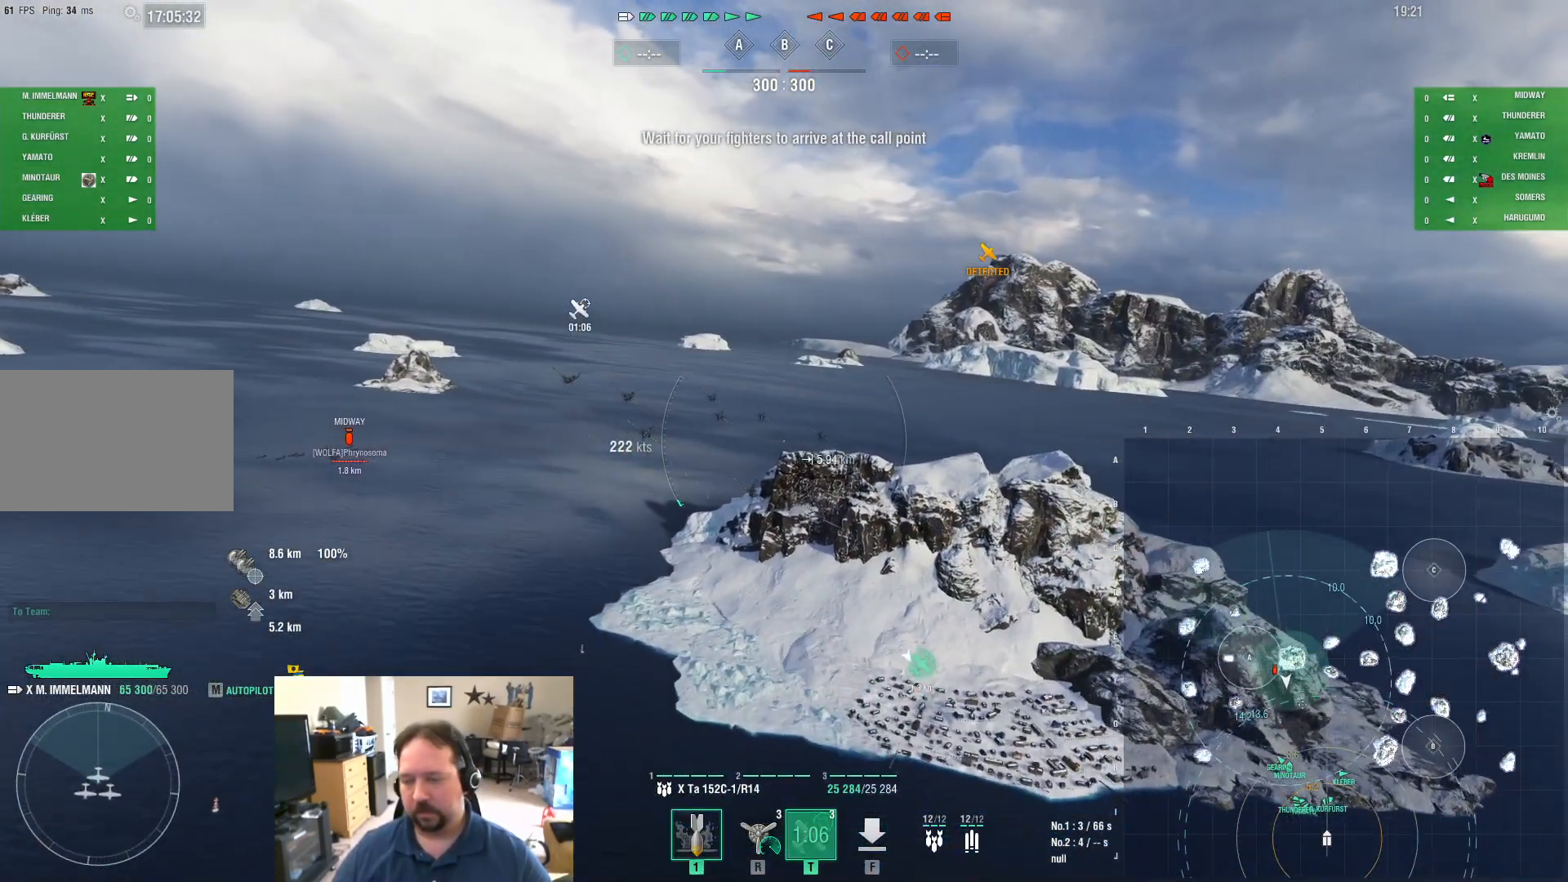
{"keys": ["a"], "mouse": [], "mouse_move": "still", "events": []}
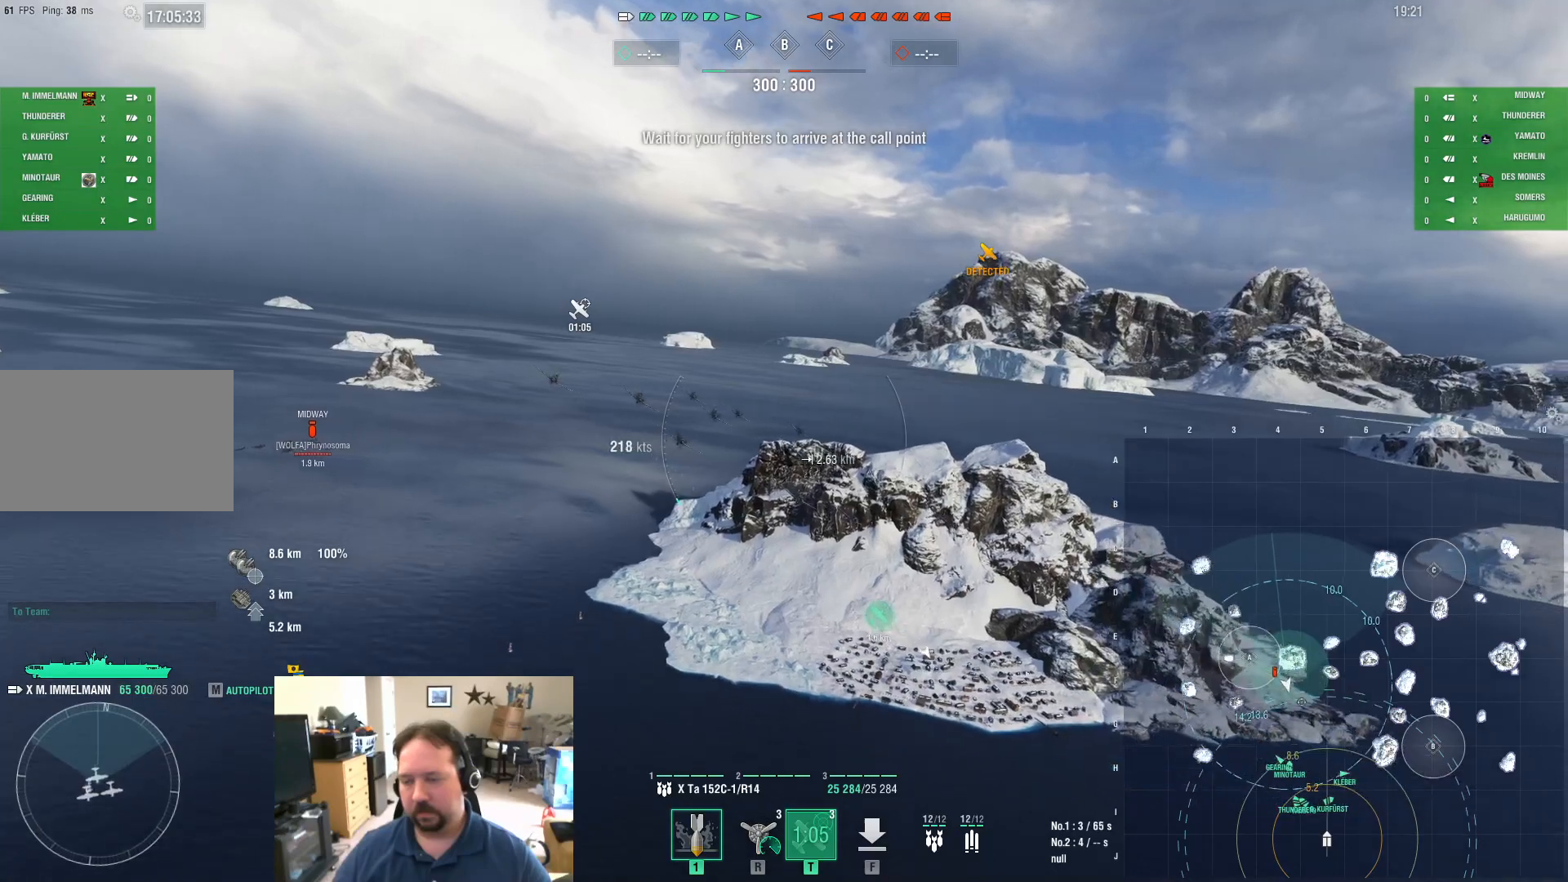
{"keys": ["a"], "mouse": [], "mouse_move": "still", "events": []}
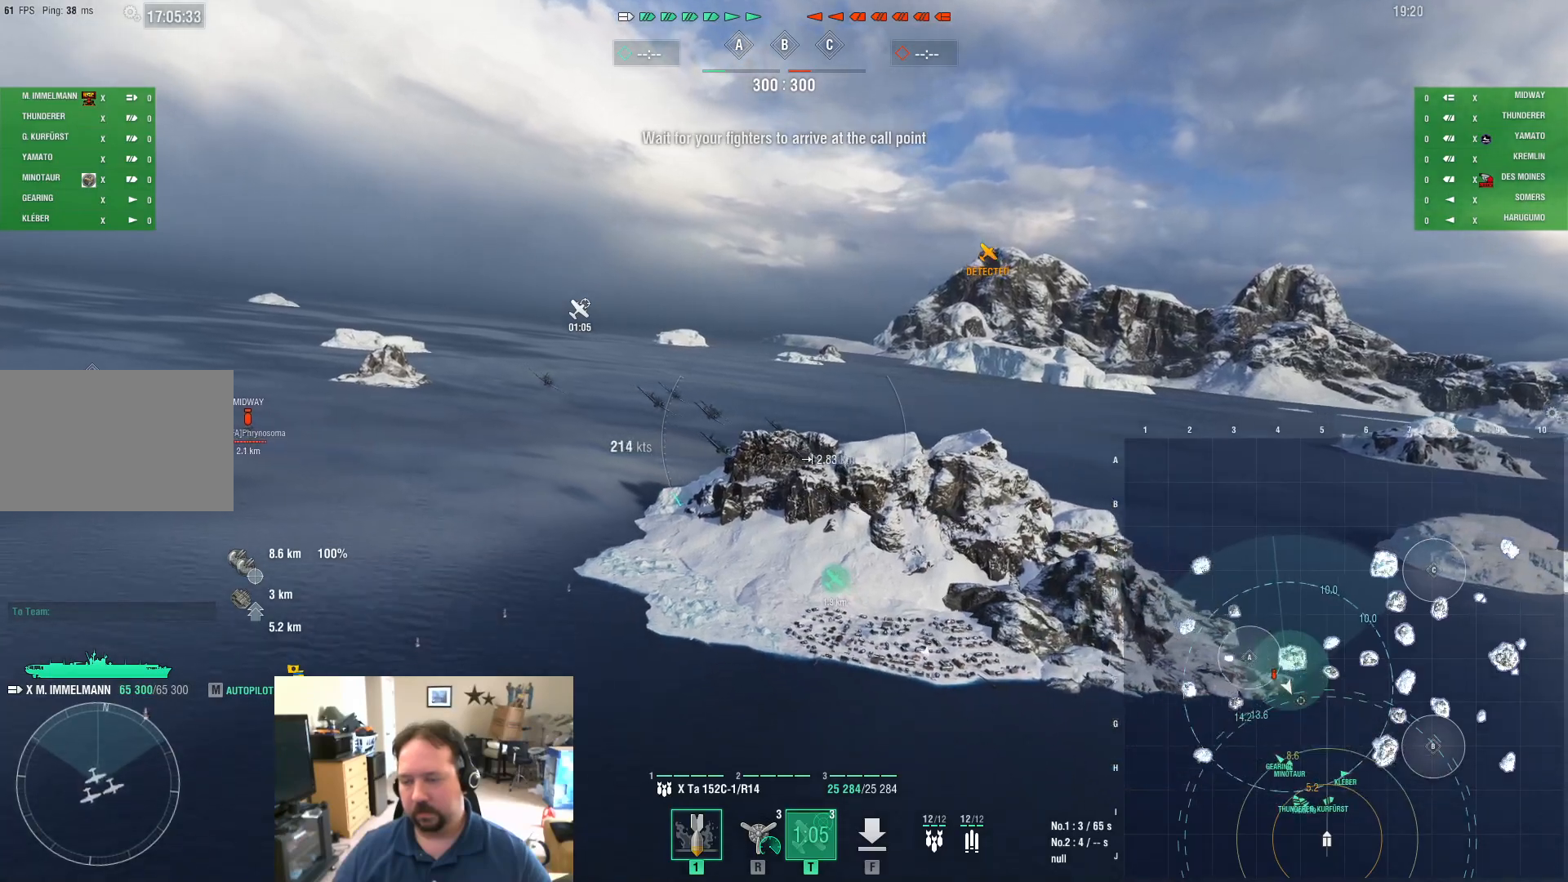
{"keys": ["a"], "mouse": [], "mouse_move": "still", "events": []}
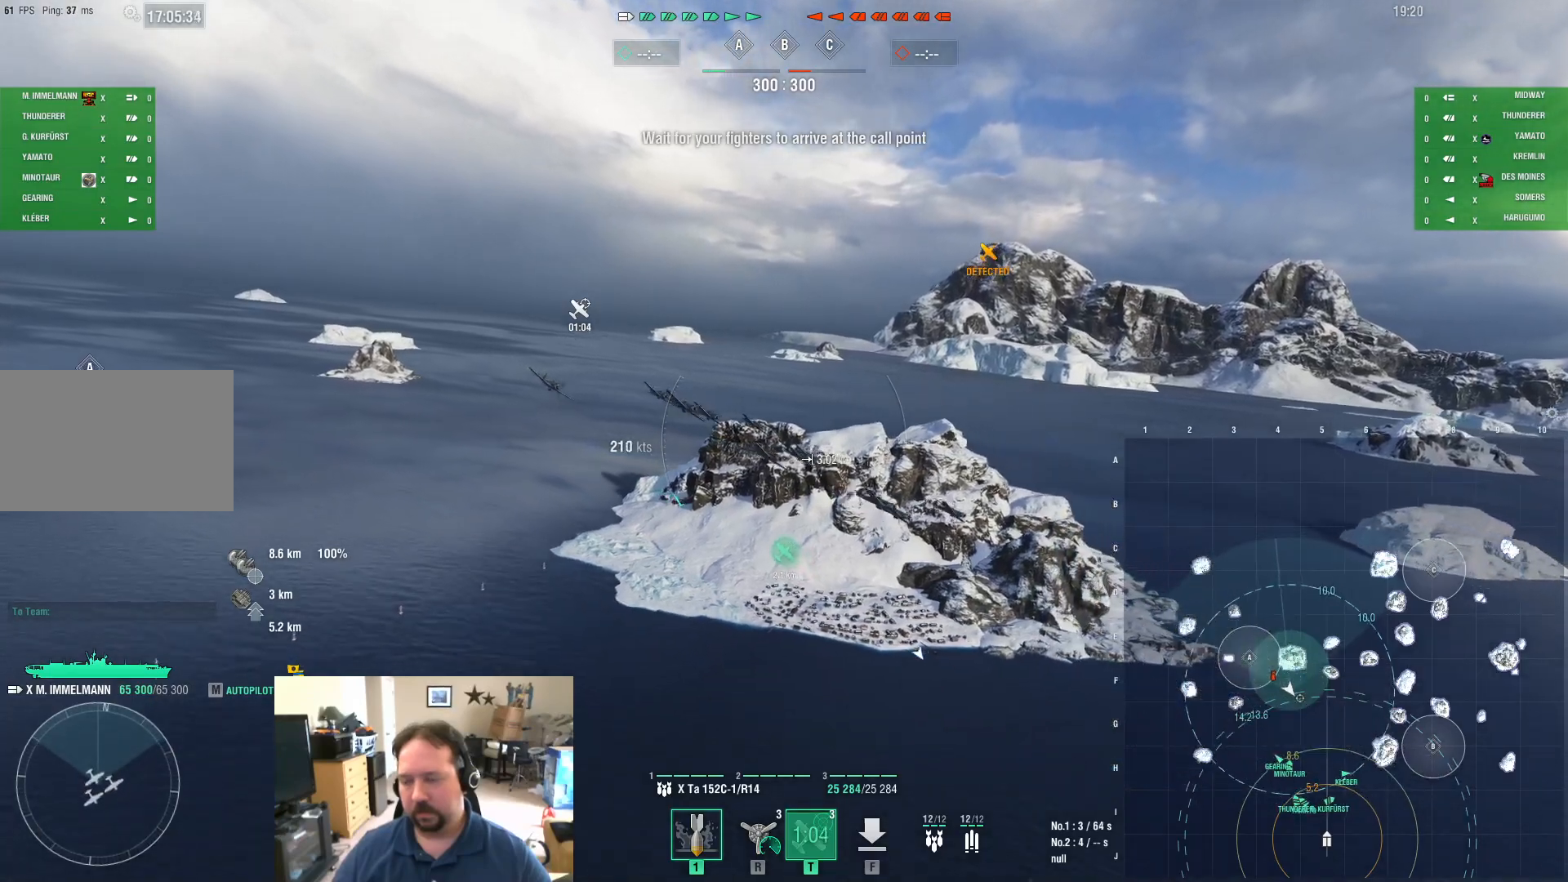
{"keys": ["a"], "mouse": [], "mouse_move": "still", "events": []}
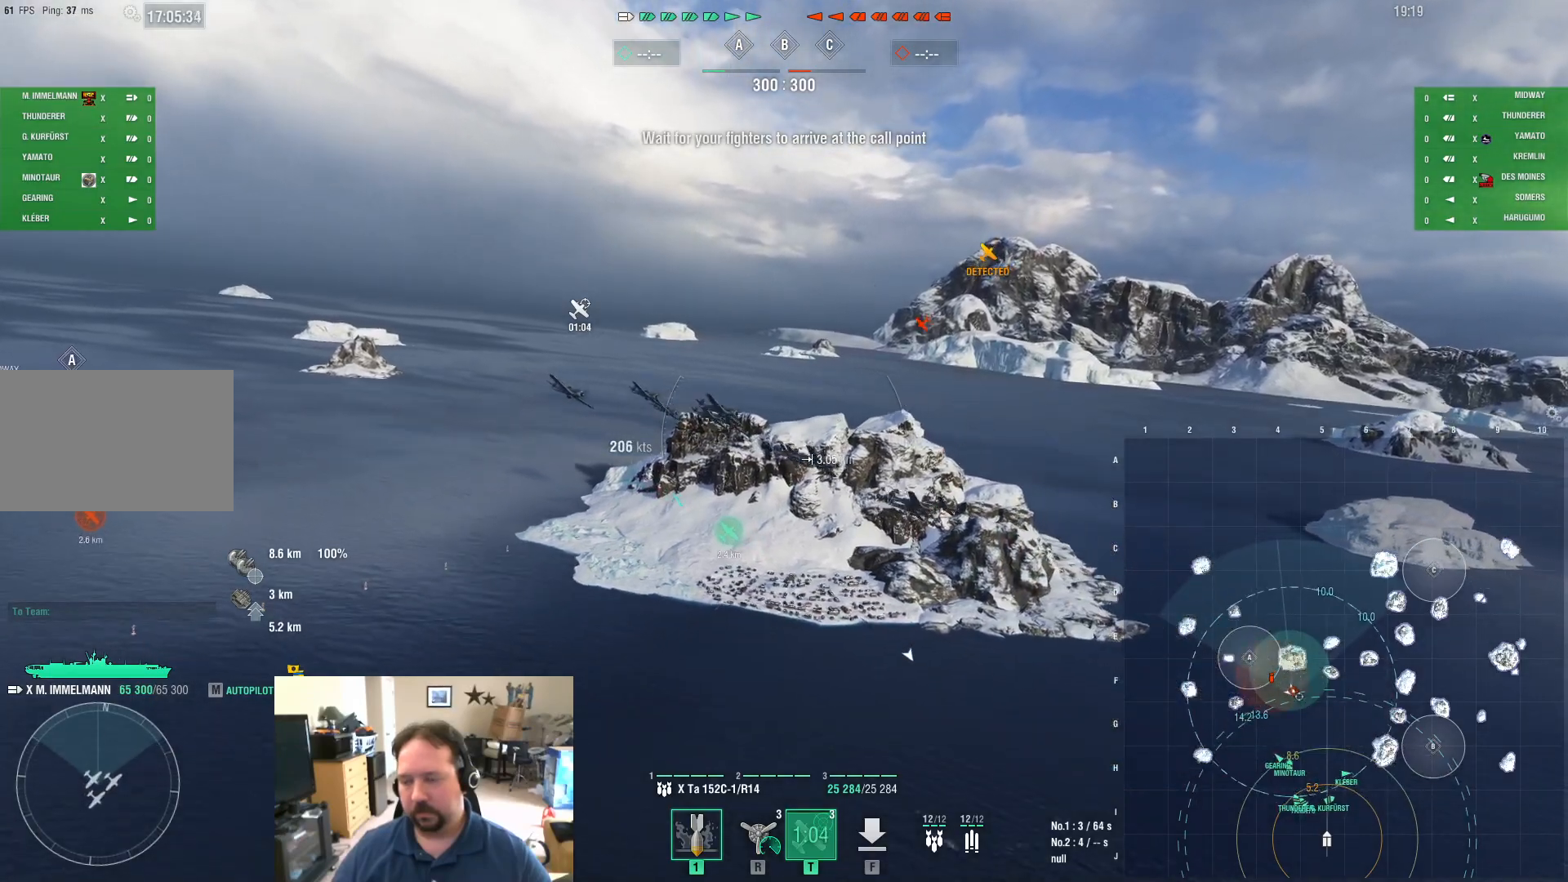
{"keys": ["a", "w"], "mouse": [], "mouse_move": "still", "events": [[484, "w", "down"]]}
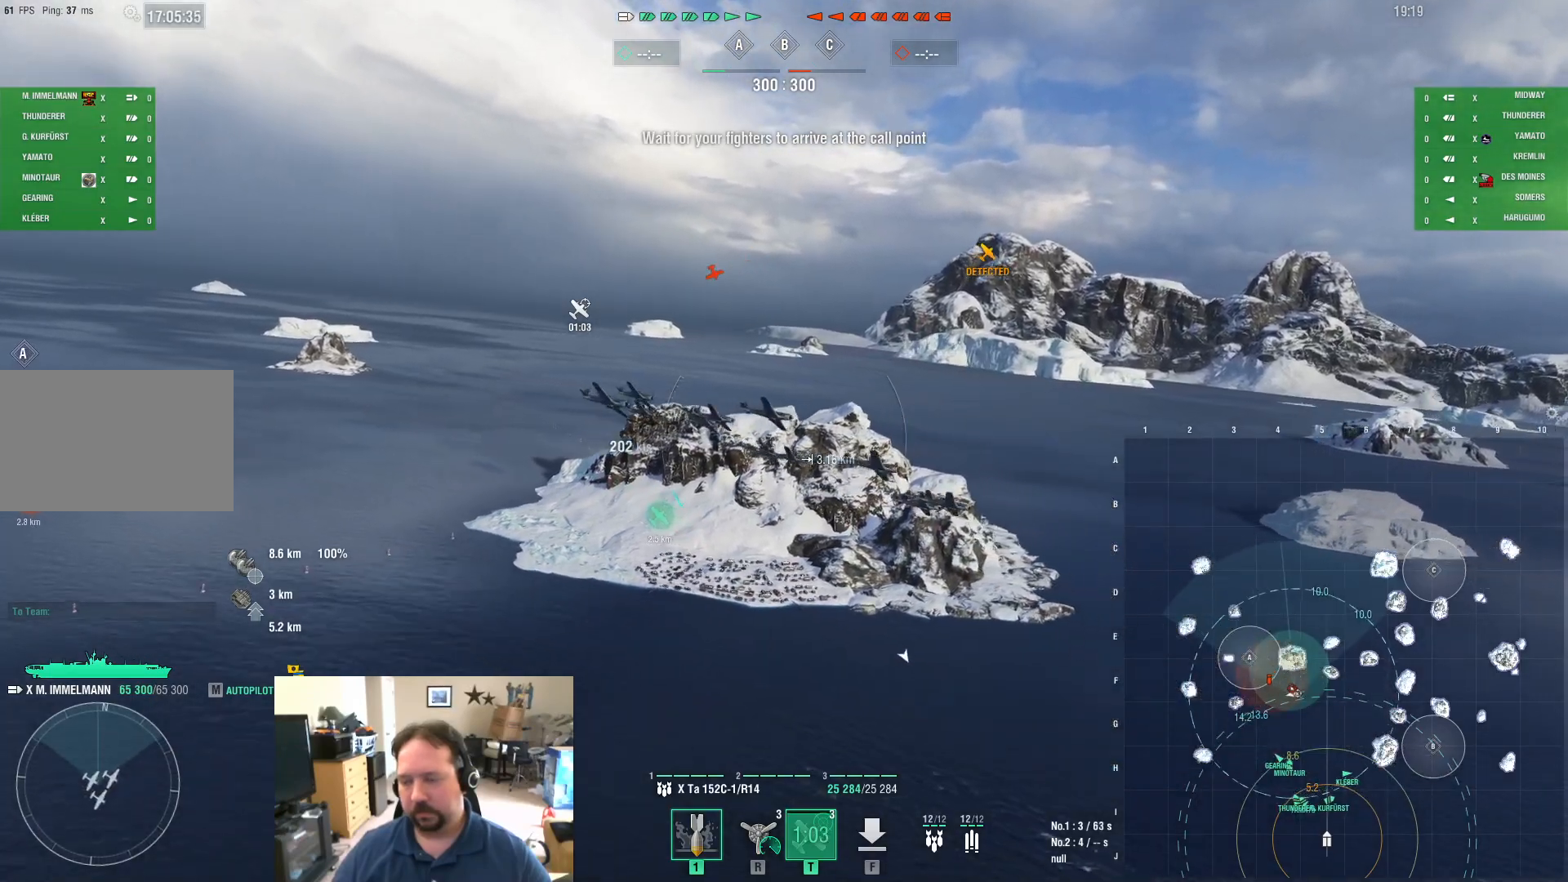
{"keys": ["w"], "mouse": [], "mouse_move": "still", "events": [[167, "a", "up"]]}
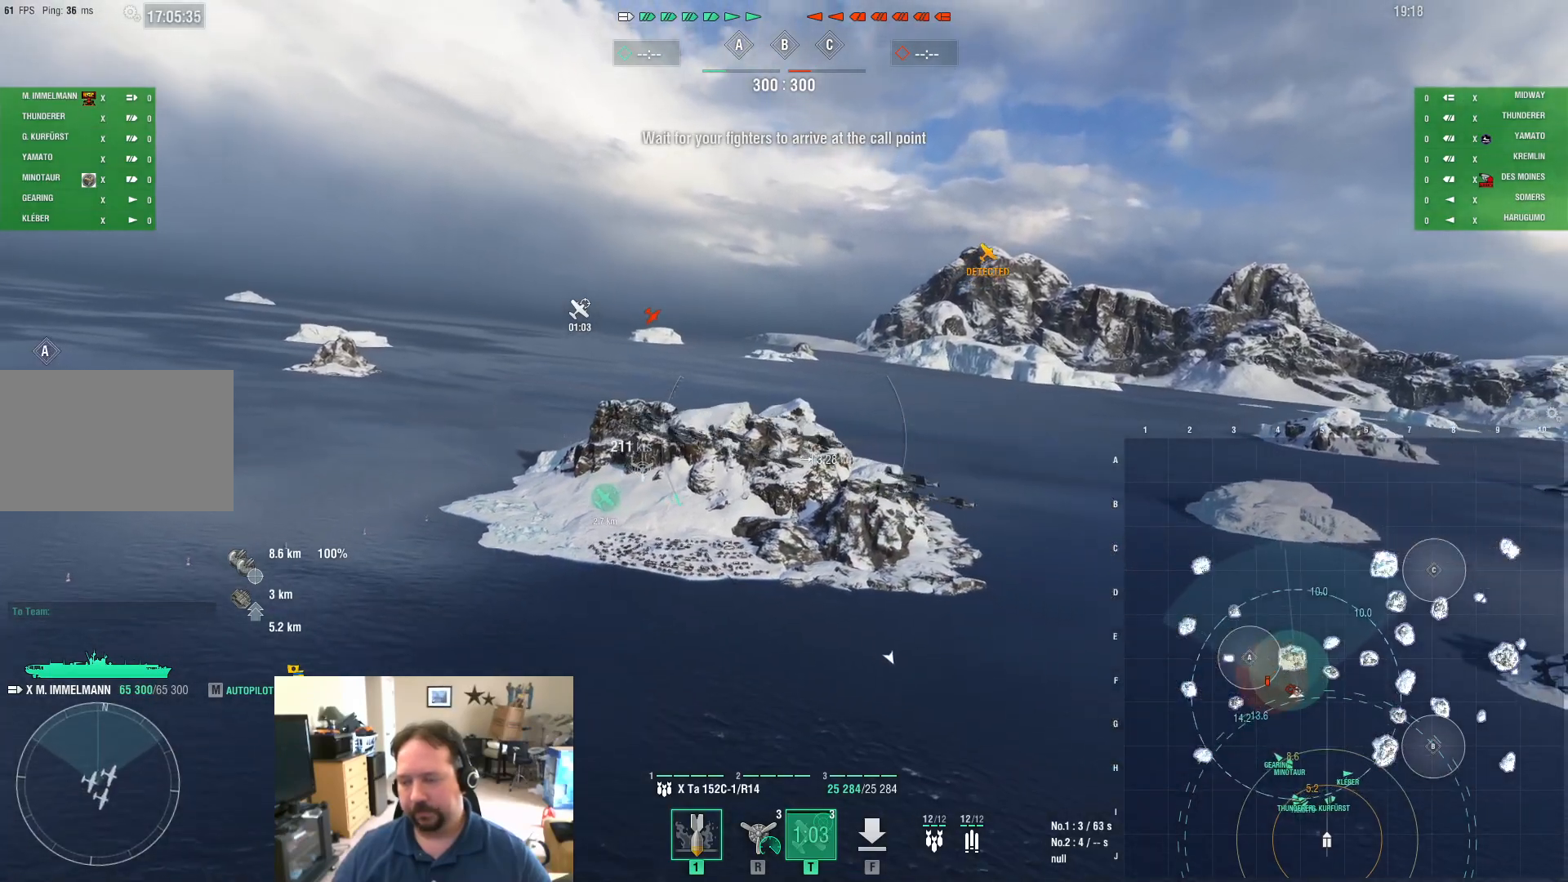
{"keys": ["a", "w"], "mouse": [], "mouse_move": "still", "events": [[417, "a", "down"]]}
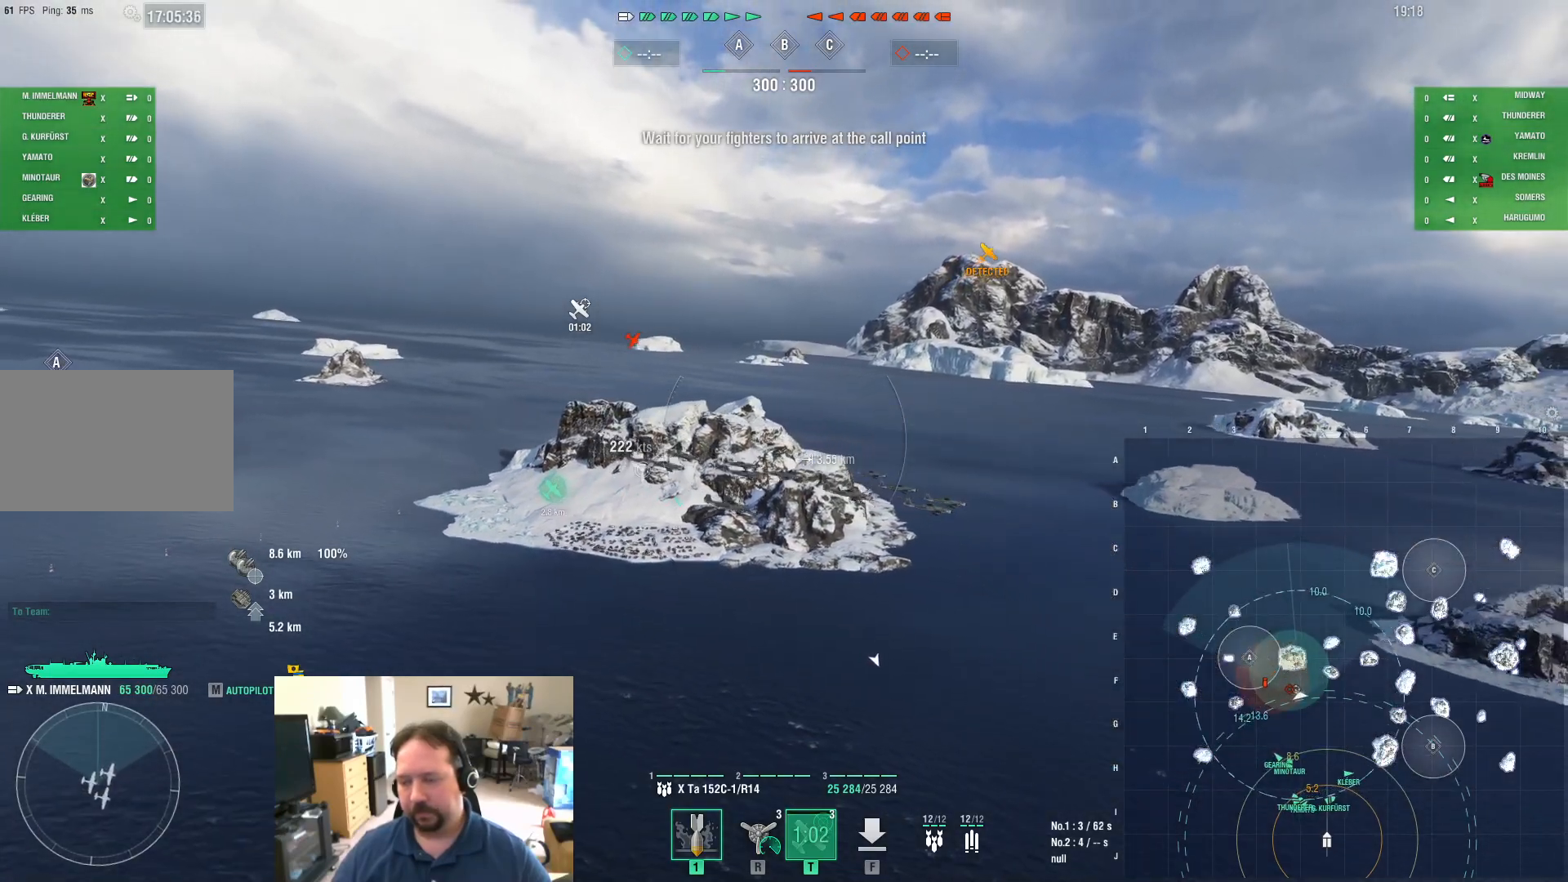
{"keys": [], "mouse": [], "mouse_move": "still", "events": [[16, "w", "up"], [117, "a", "up"]]}
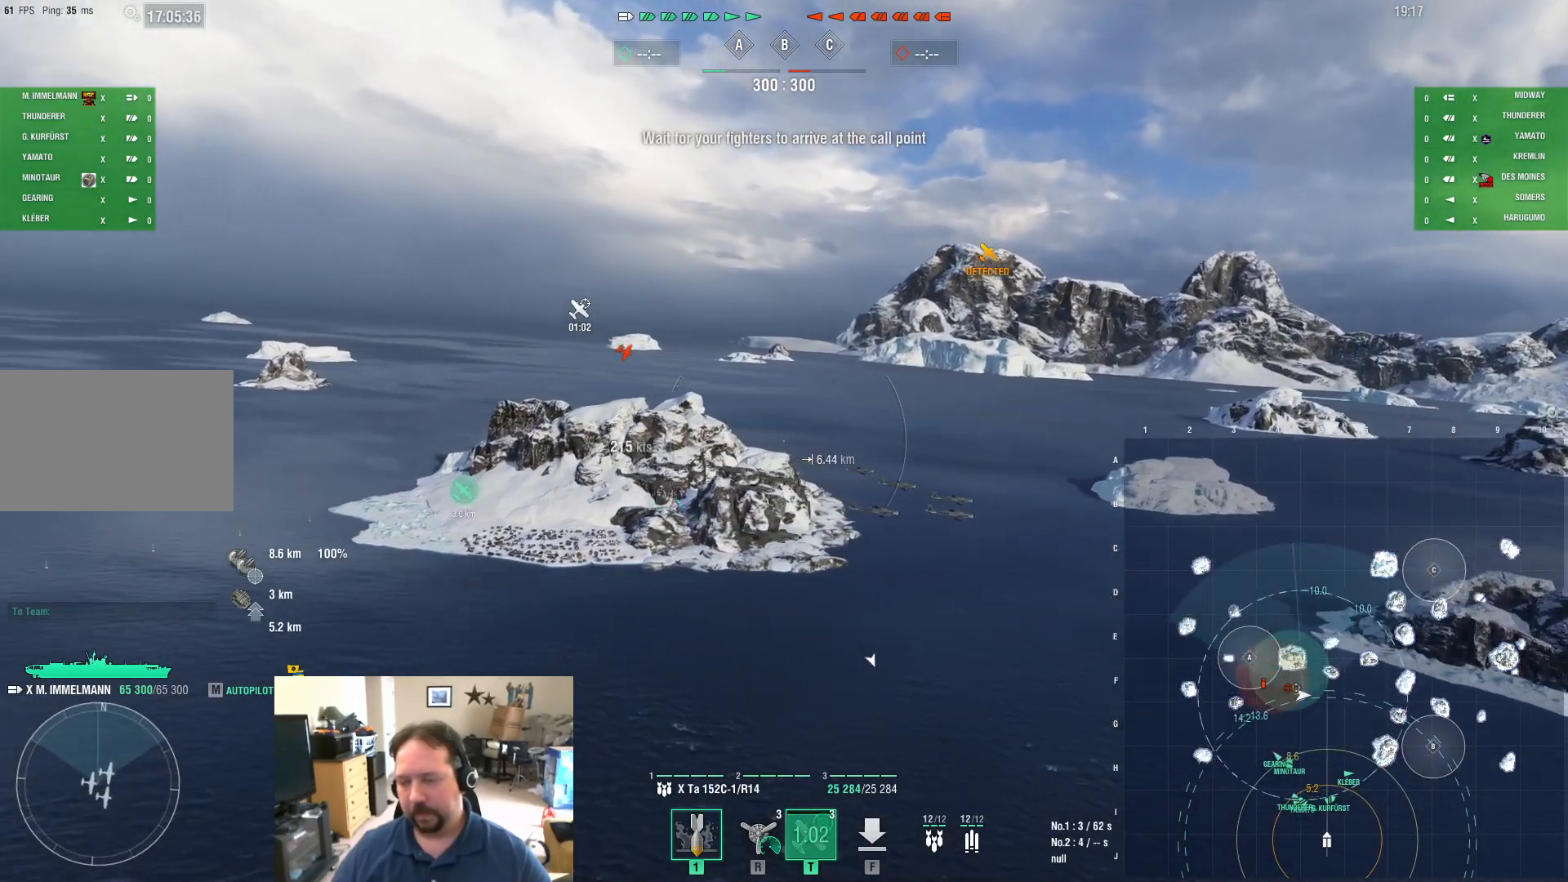
{"keys": [], "mouse": [], "mouse_move": "still", "events": []}
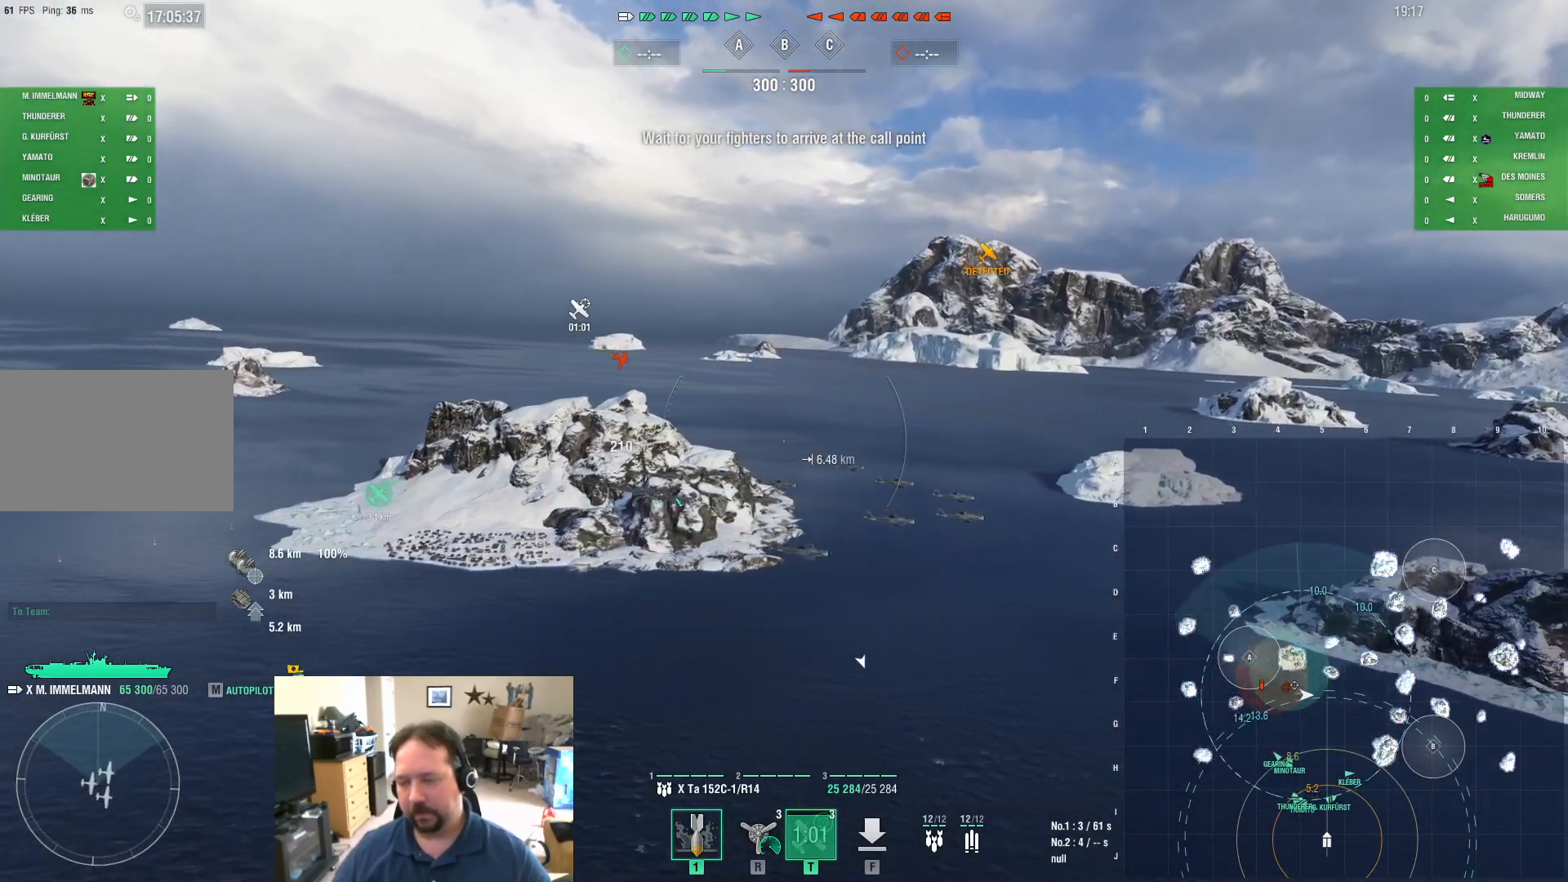
{"keys": ["a"], "mouse": [], "mouse_move": "still", "events": [[333, "a", "down"]]}
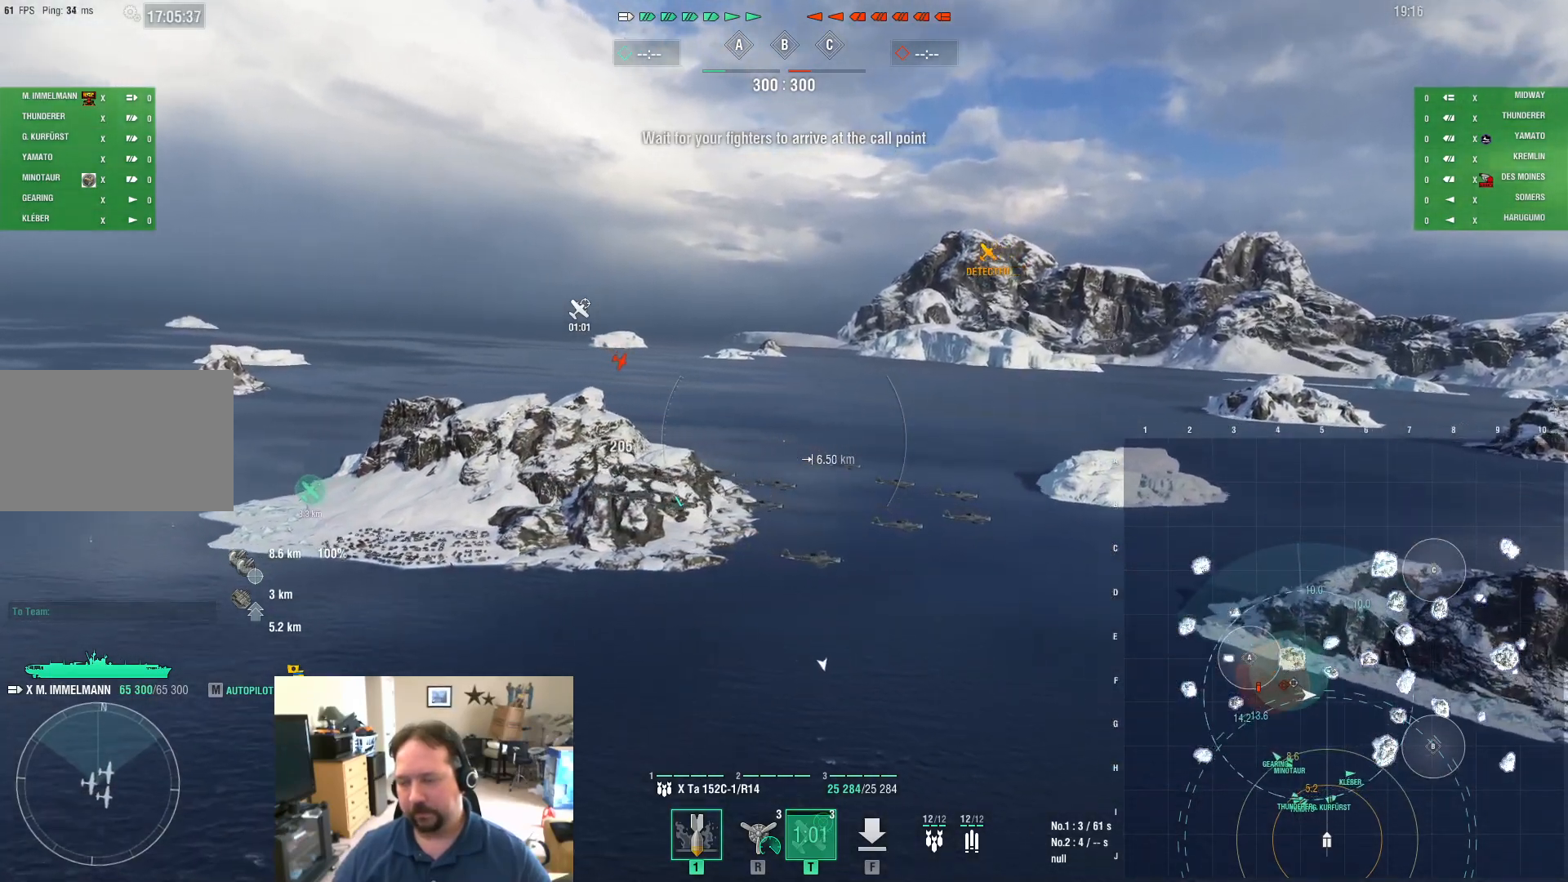
{"keys": ["a"], "mouse": [], "mouse_move": "left", "events": []}
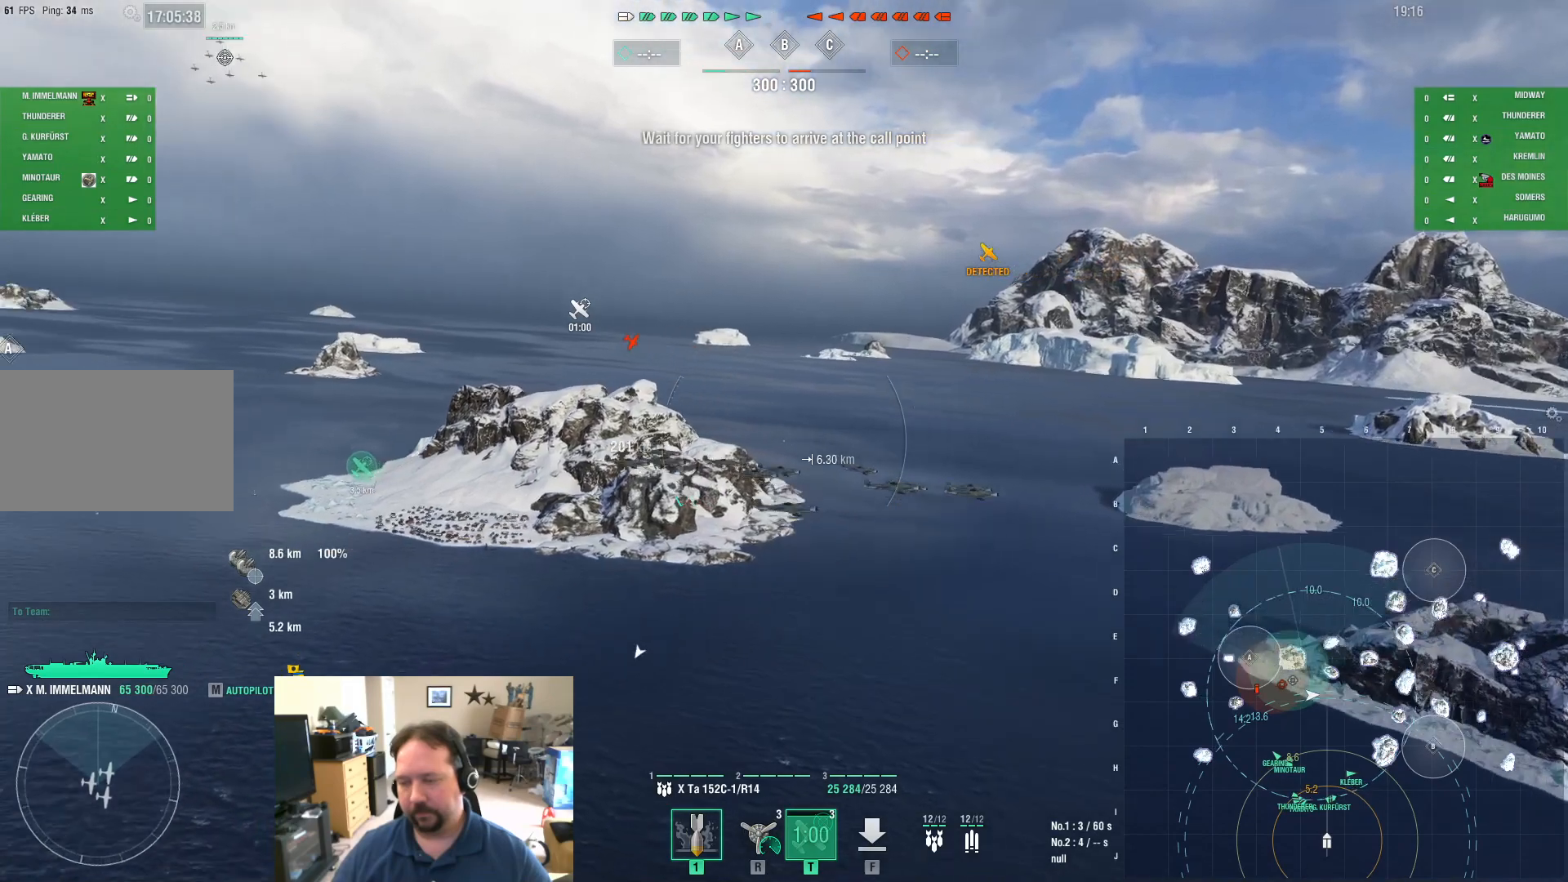
{"keys": ["a"], "mouse": [], "mouse_move": "still", "events": []}
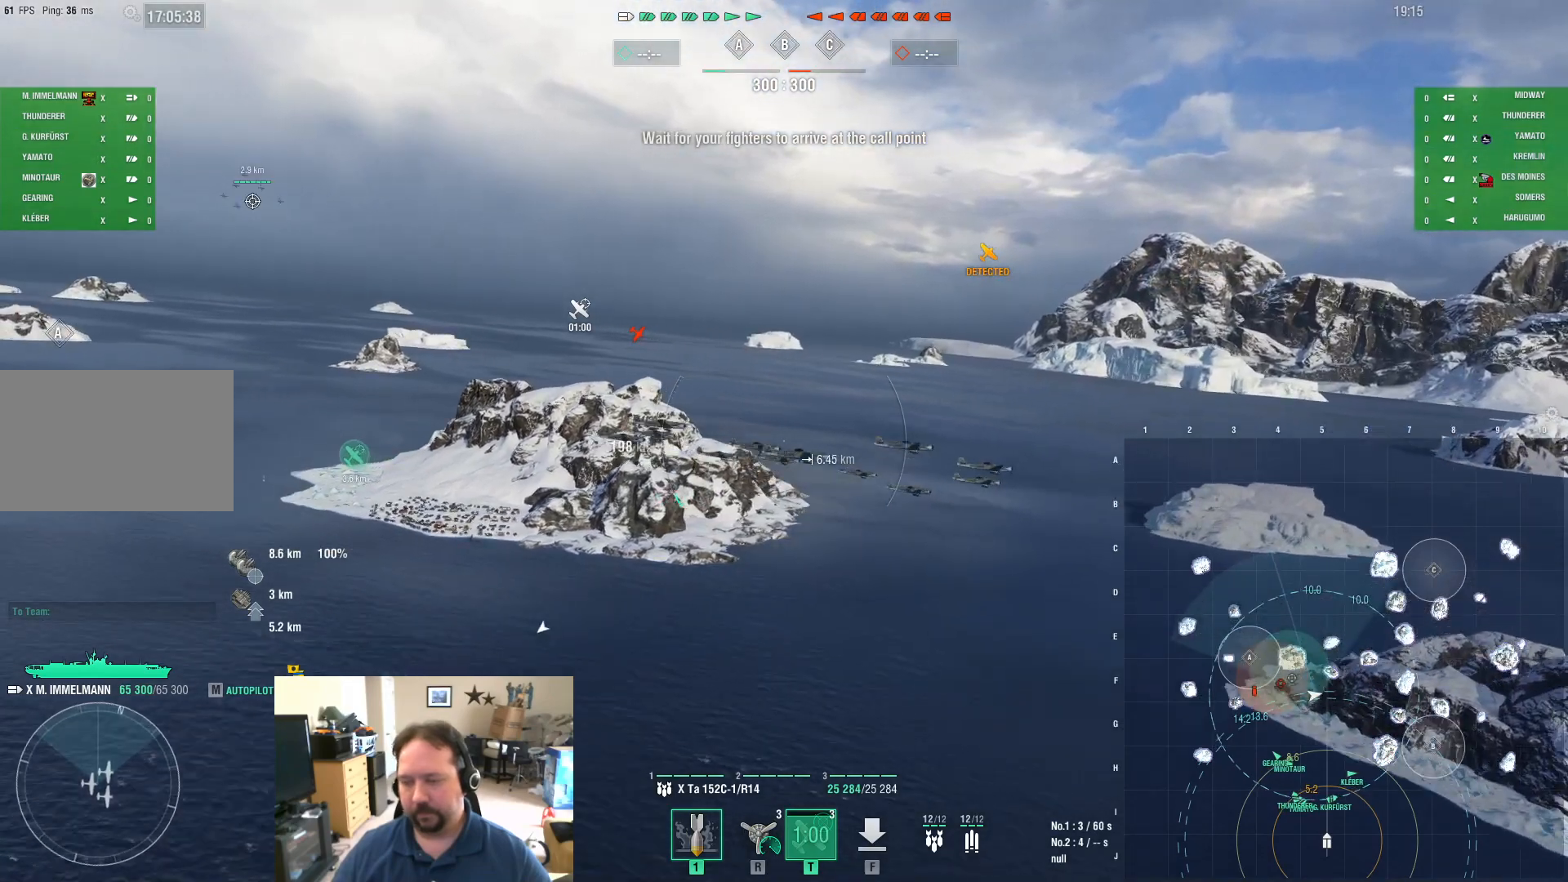
{"keys": ["a"], "mouse": [], "mouse_move": "still", "events": []}
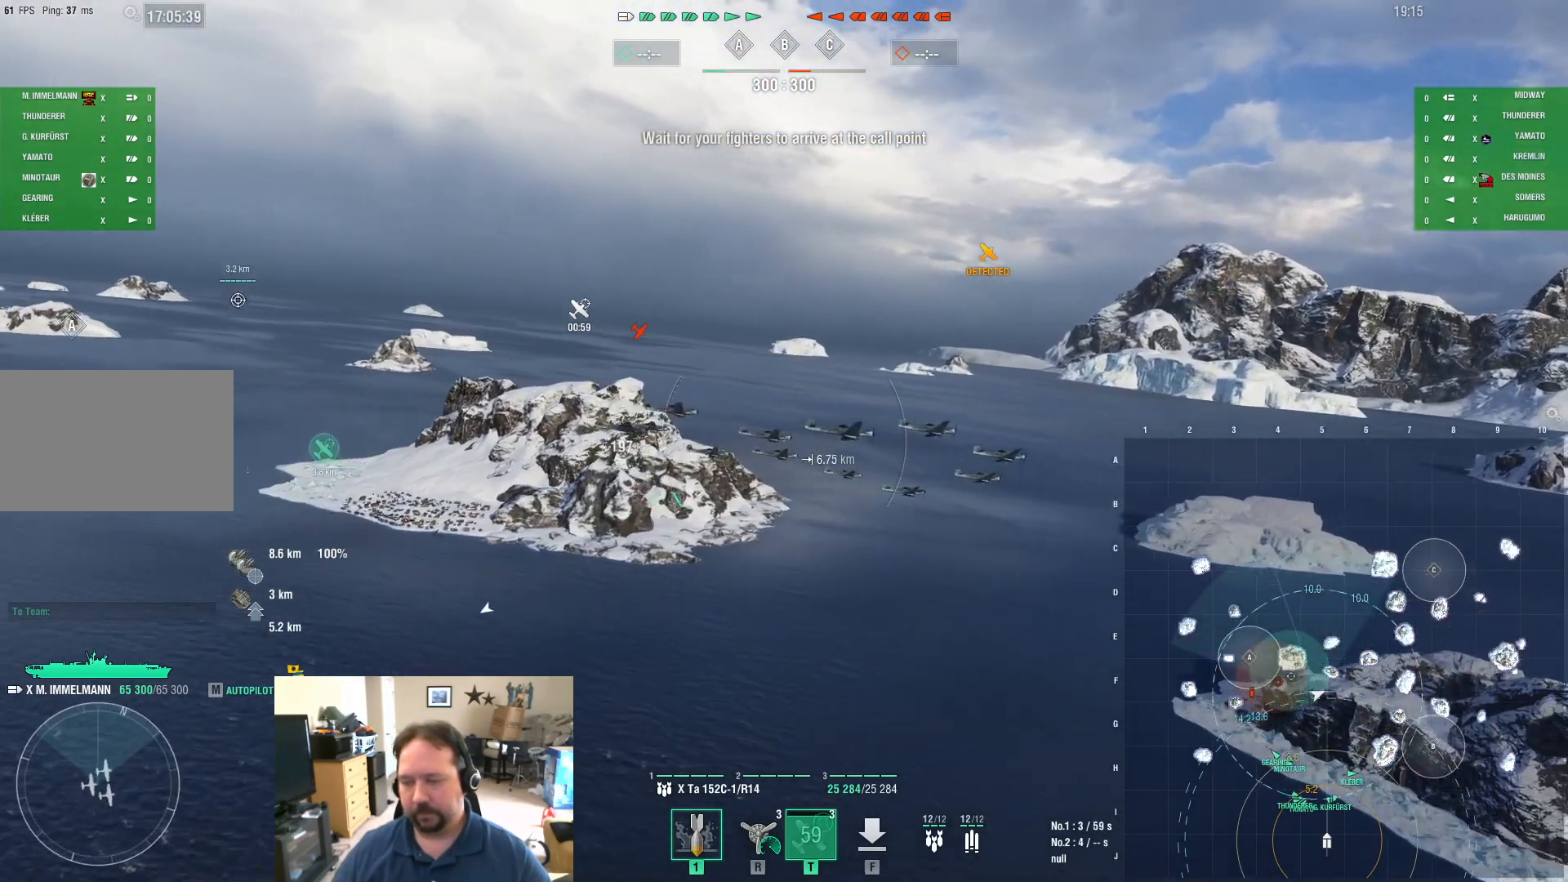
{"keys": ["a"], "mouse": [], "mouse_move": "still", "events": []}
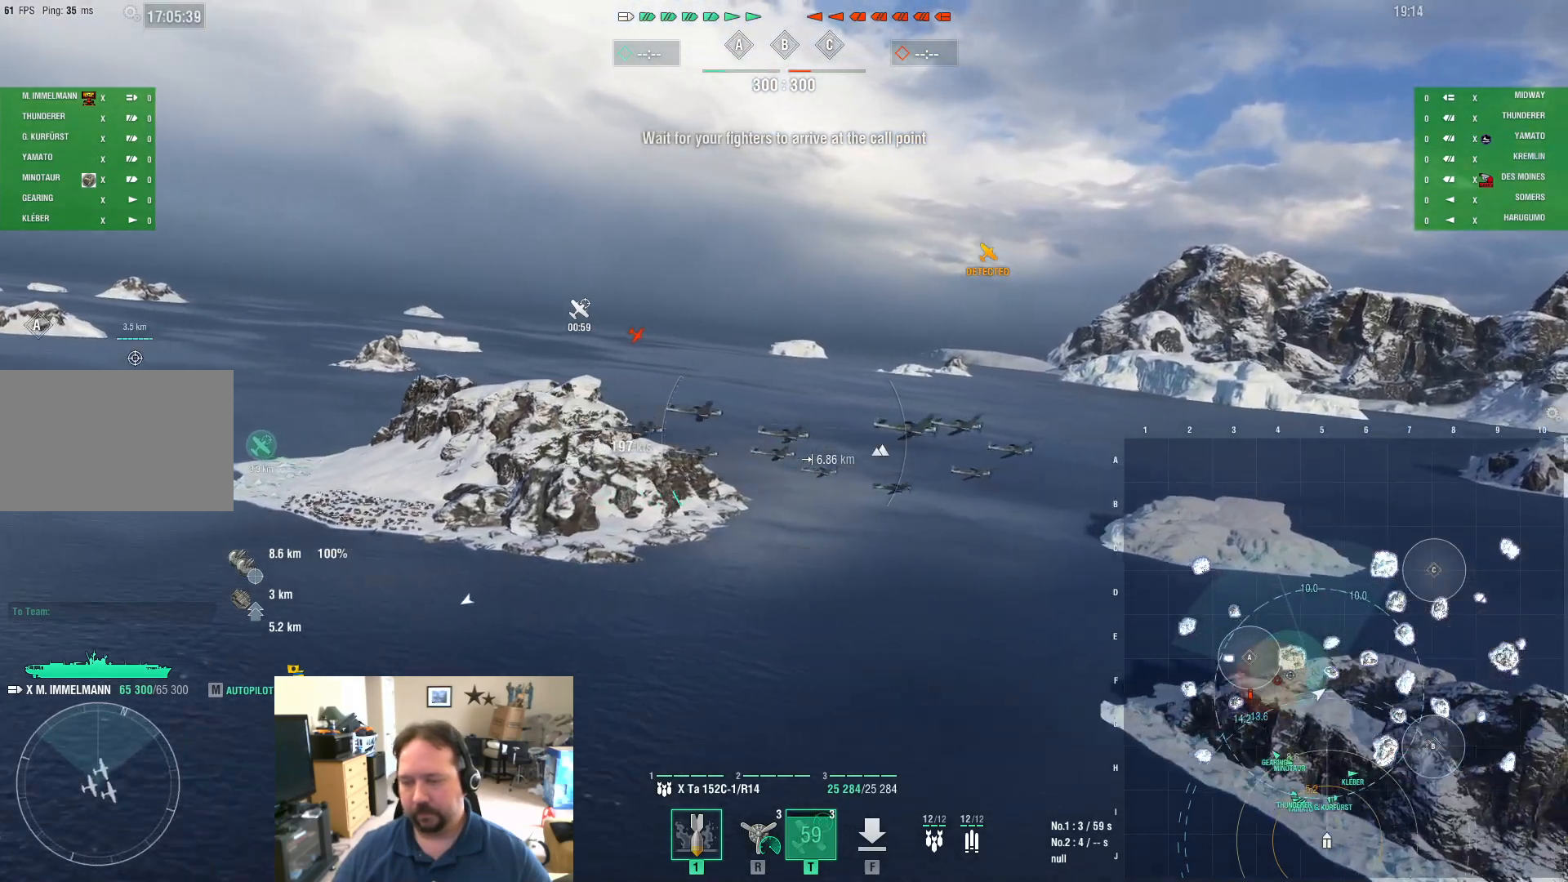
{"keys": ["a"], "mouse": [], "mouse_move": "still", "events": [[134, "s", "down"], [401, "s", "up"]]}
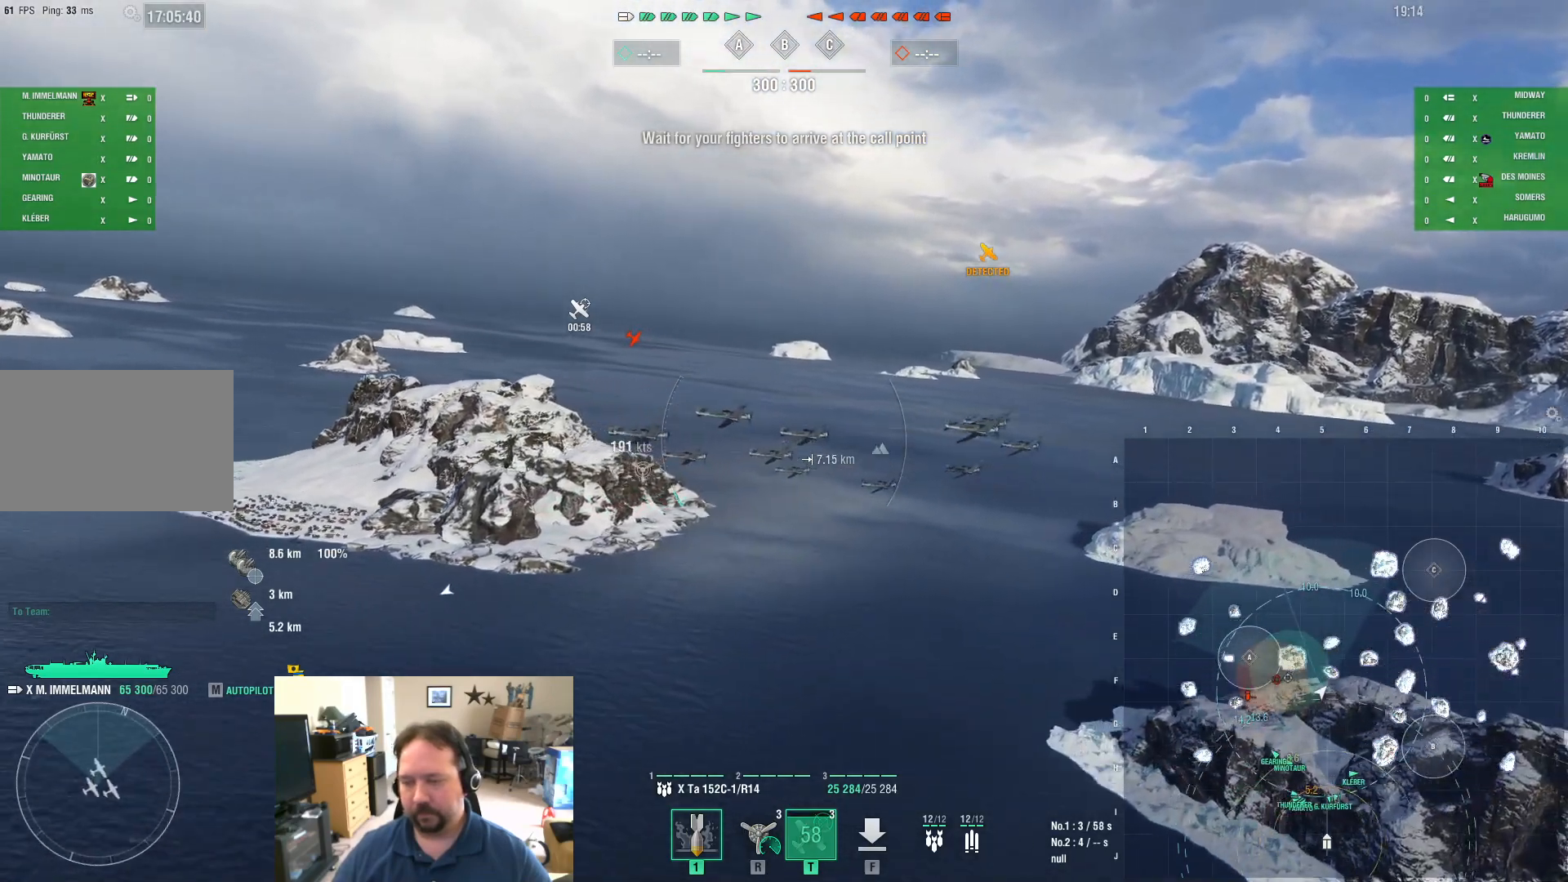
{"keys": ["a"], "mouse": [], "mouse_move": "still", "events": []}
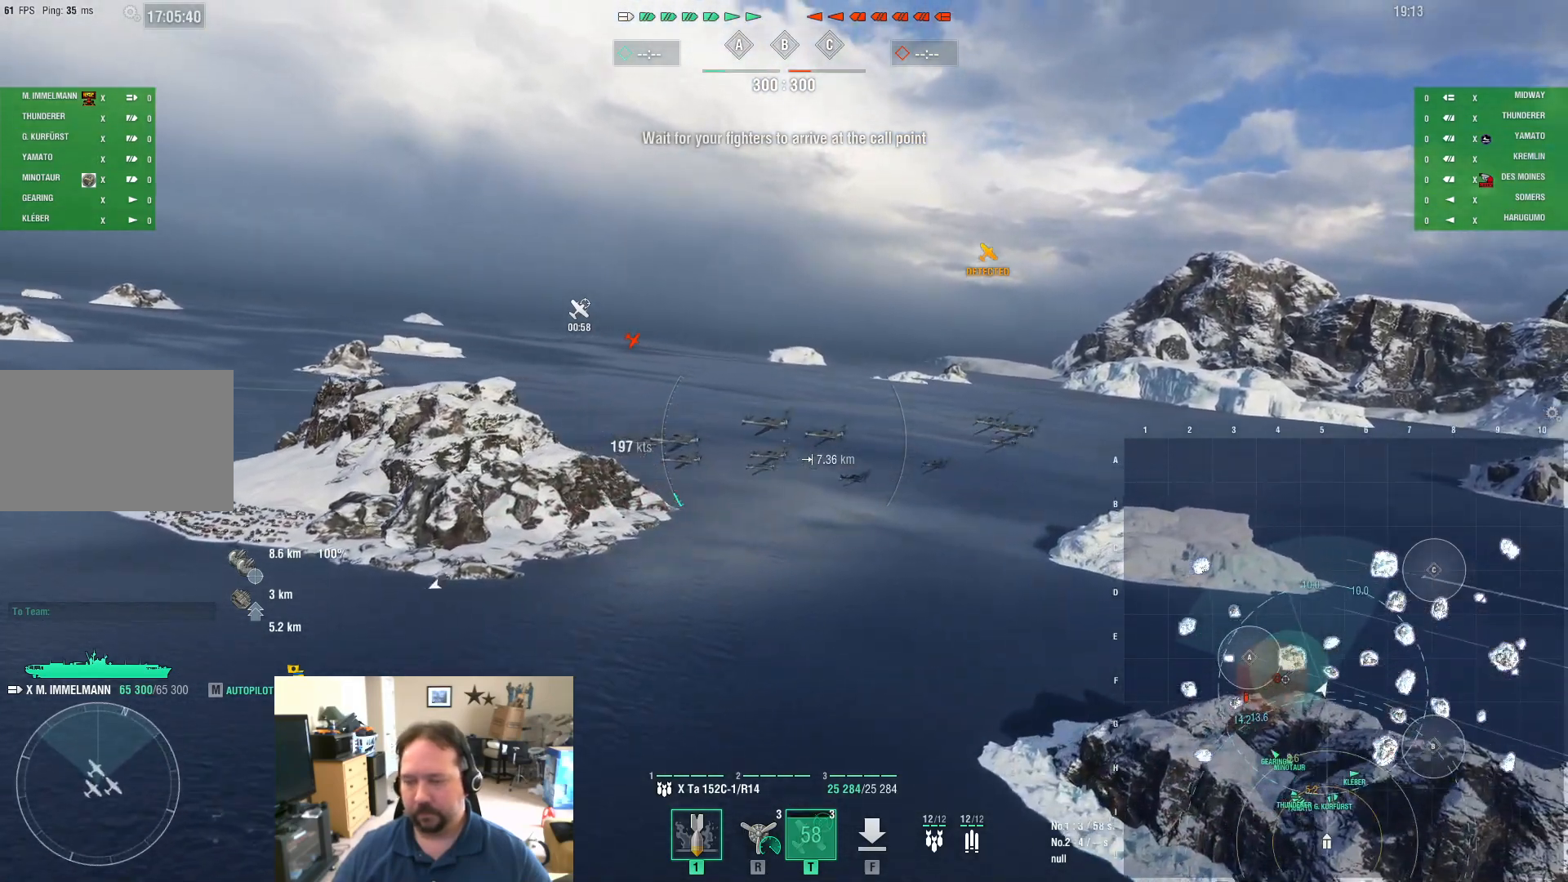
{"keys": ["a"], "mouse": [], "mouse_move": "still", "events": []}
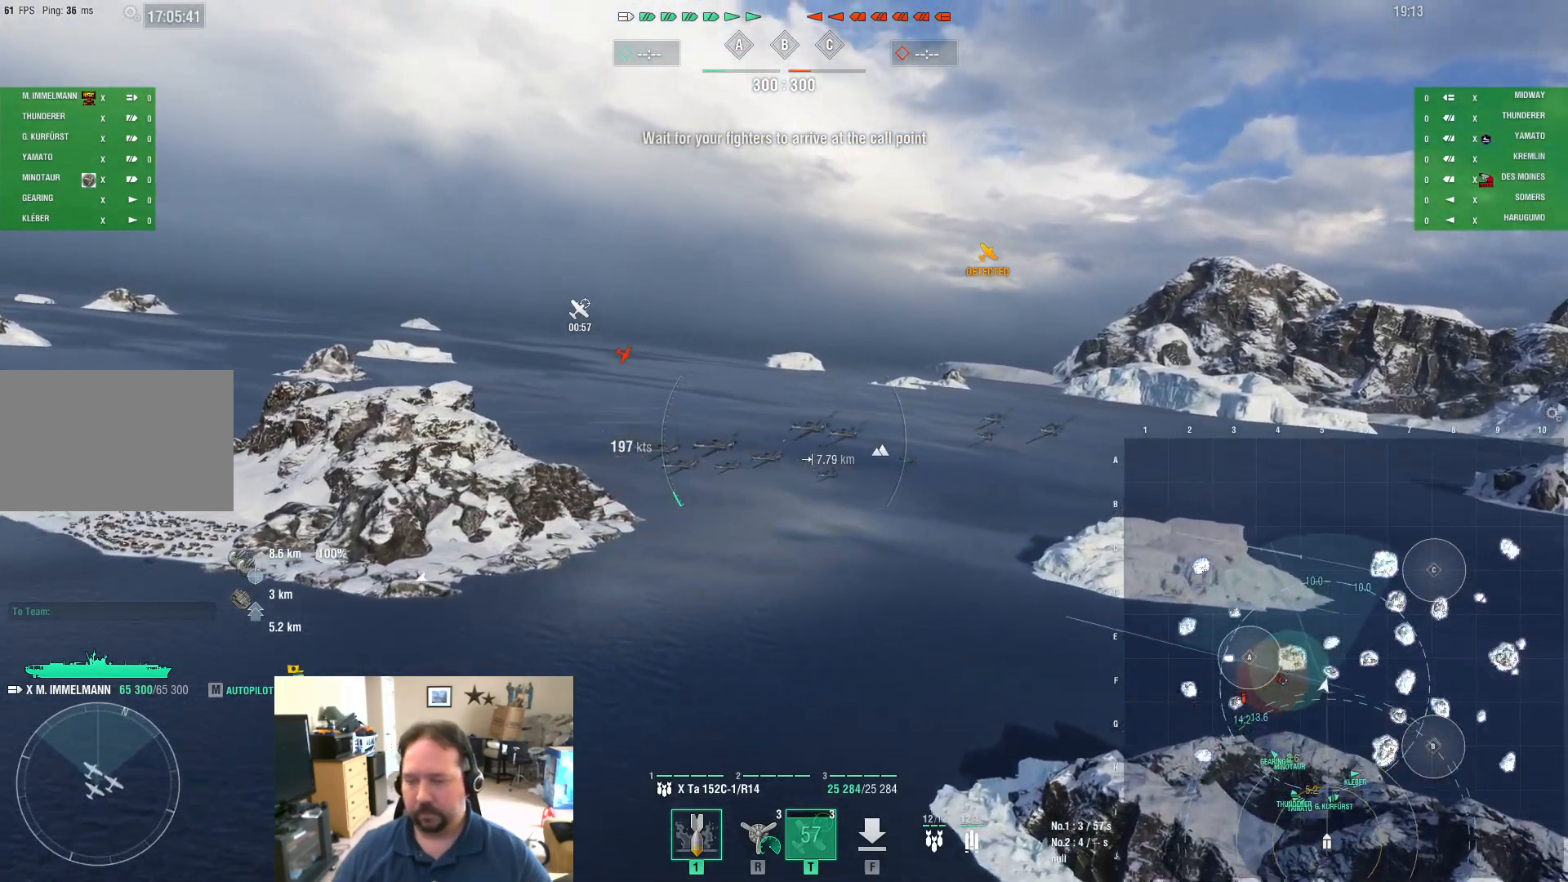
{"keys": ["a"], "mouse": [], "mouse_move": "still", "events": []}
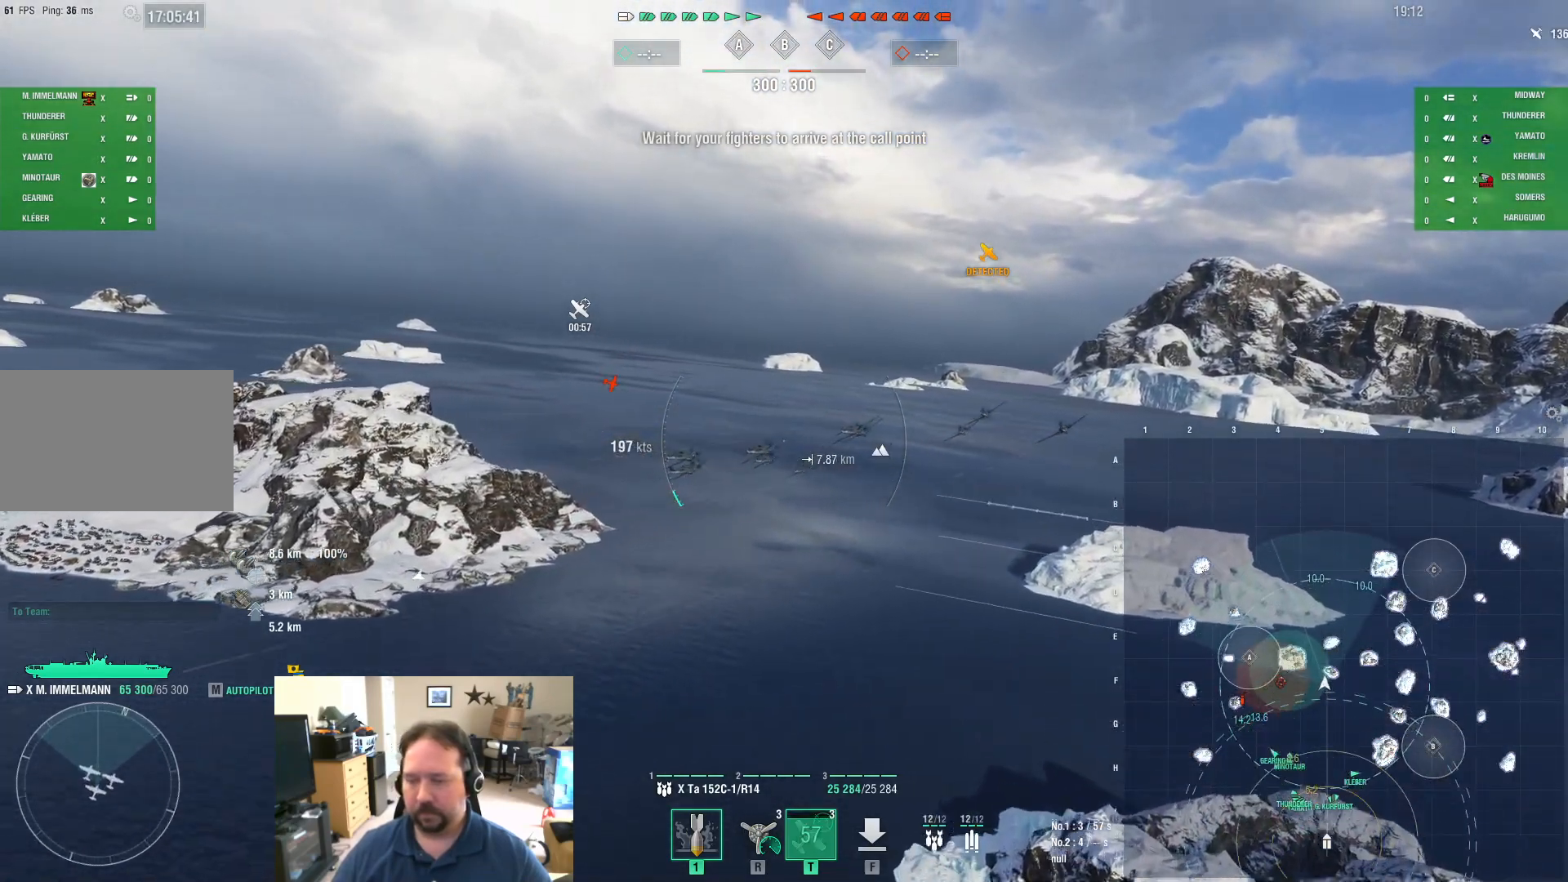
{"keys": ["a"], "mouse": [], "mouse_move": "still", "events": []}